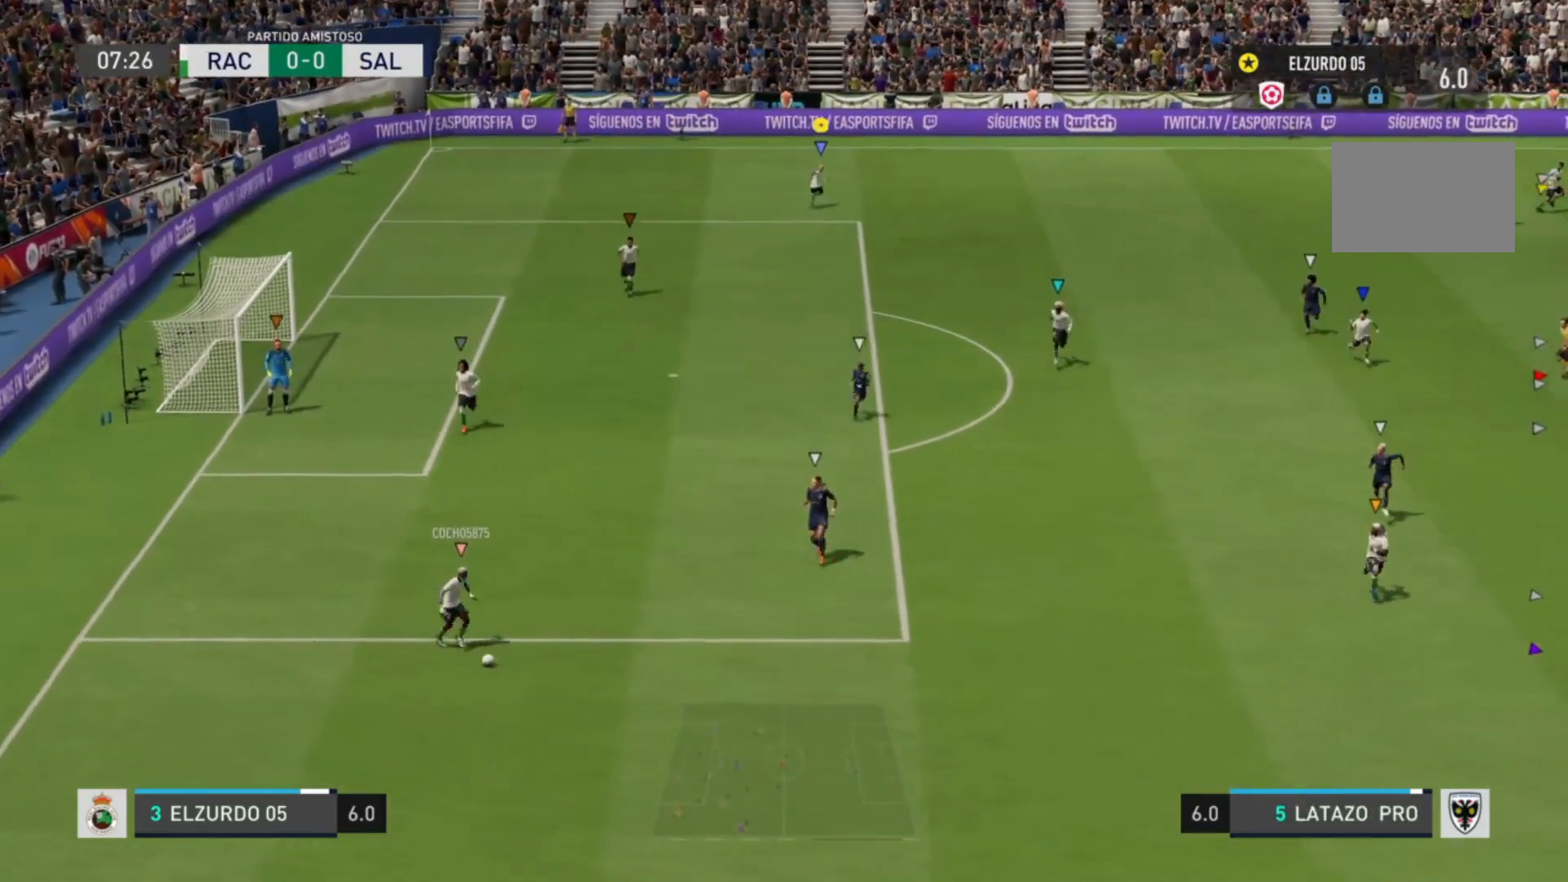
Gameplay with a controller (PlayStation layout); each line is a JSON object with the inputs held at the frame after it (dt_ms = milliseconds from this image to that frame). "events" lists button and stick changes between this image and that frame as [ms after this image, input, new state], when the widget could be followed in between. Not read: L3 R3.
{"dt_ms": 480, "buttons": [], "left_stick": "center", "right_stick": "center", "events": [[120, "R2", "up"], [120, "left_stick", "center"]]}
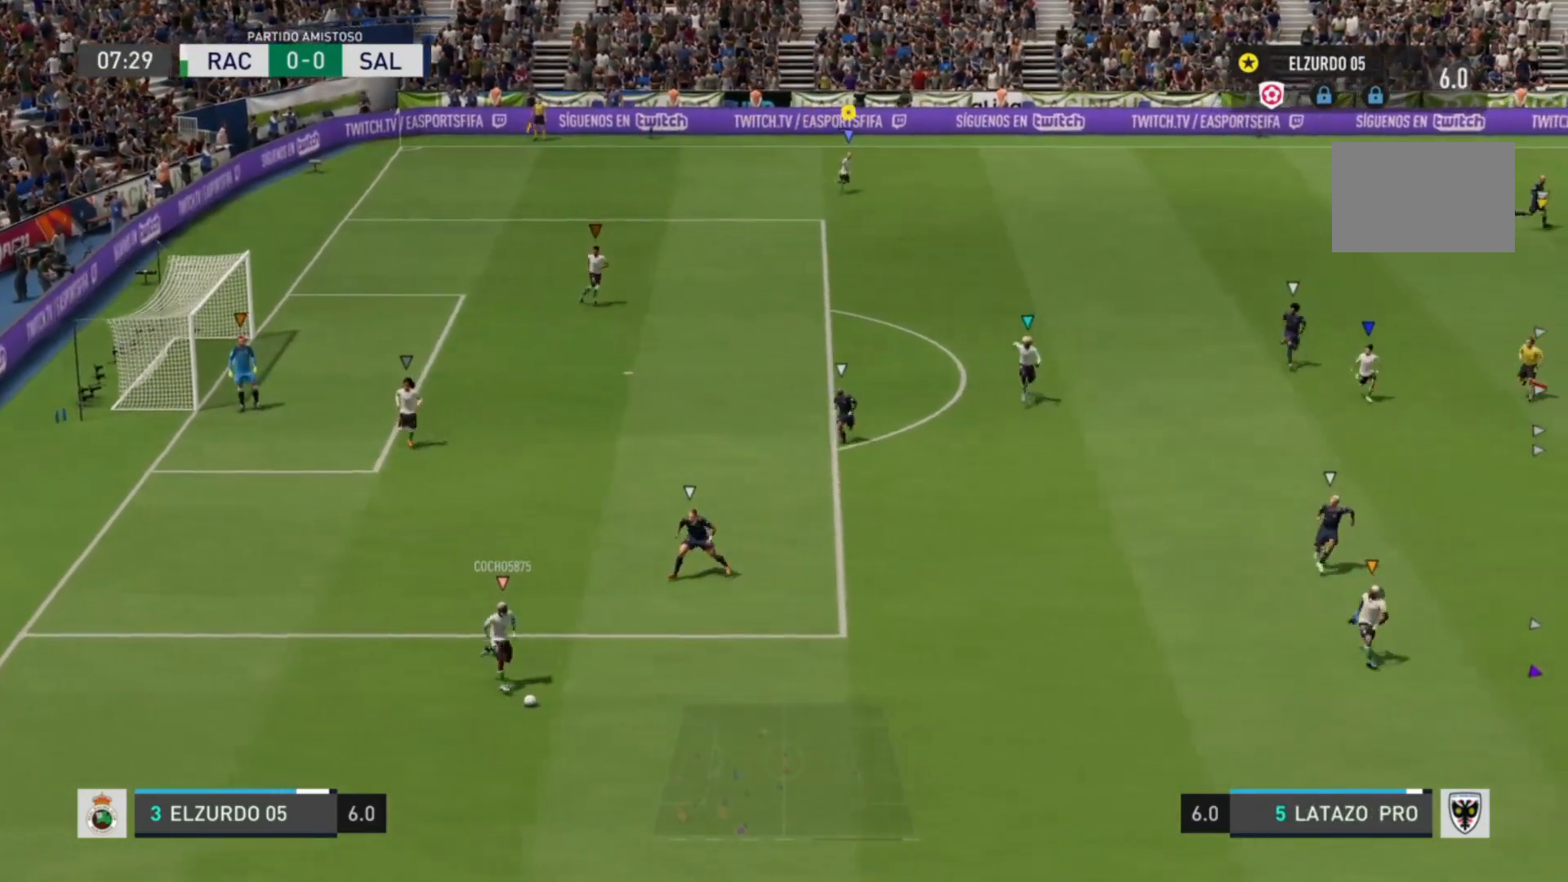
{"dt_ms": 520, "buttons": [], "left_stick": "center", "right_stick": "center", "events": []}
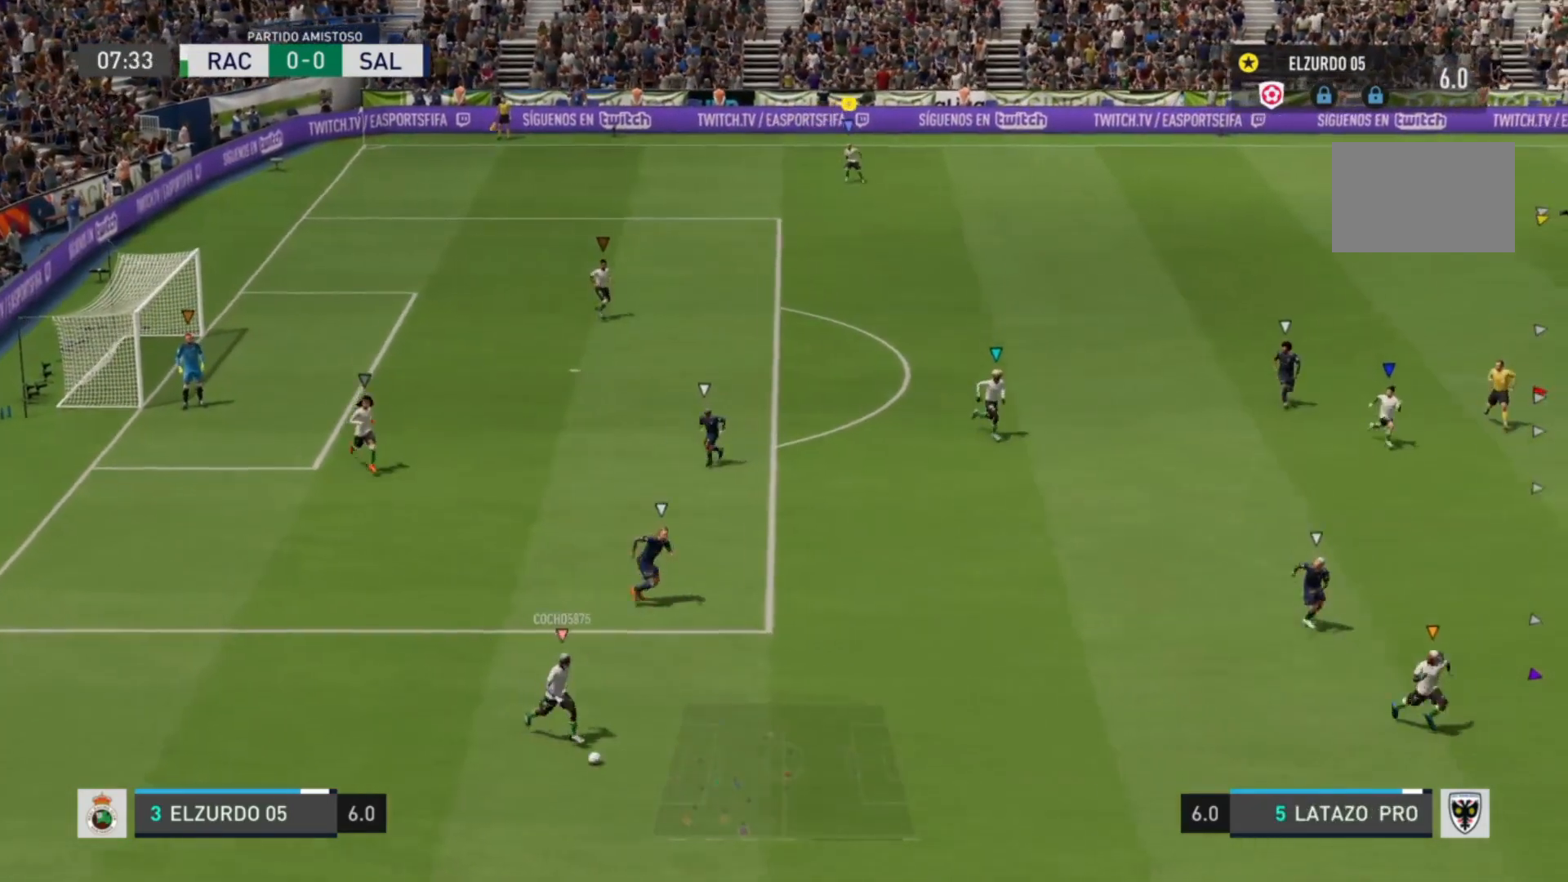
{"dt_ms": 480, "buttons": [], "left_stick": "down-right", "right_stick": "center", "events": [[120, "left_stick", "down-right"]]}
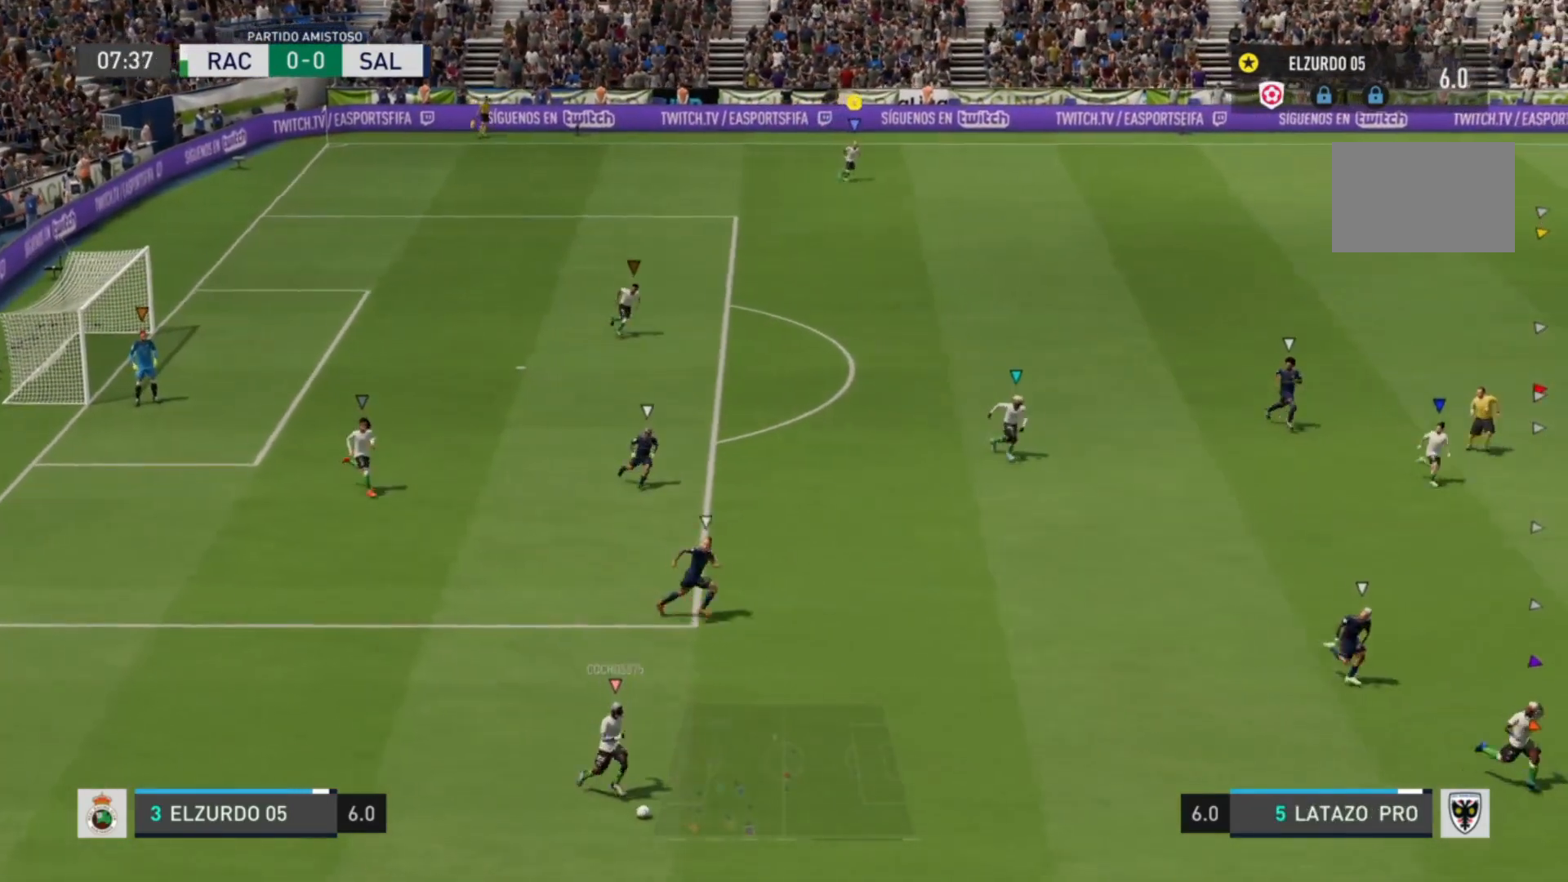
{"dt_ms": 520, "buttons": [], "left_stick": "down-right", "right_stick": "center", "events": []}
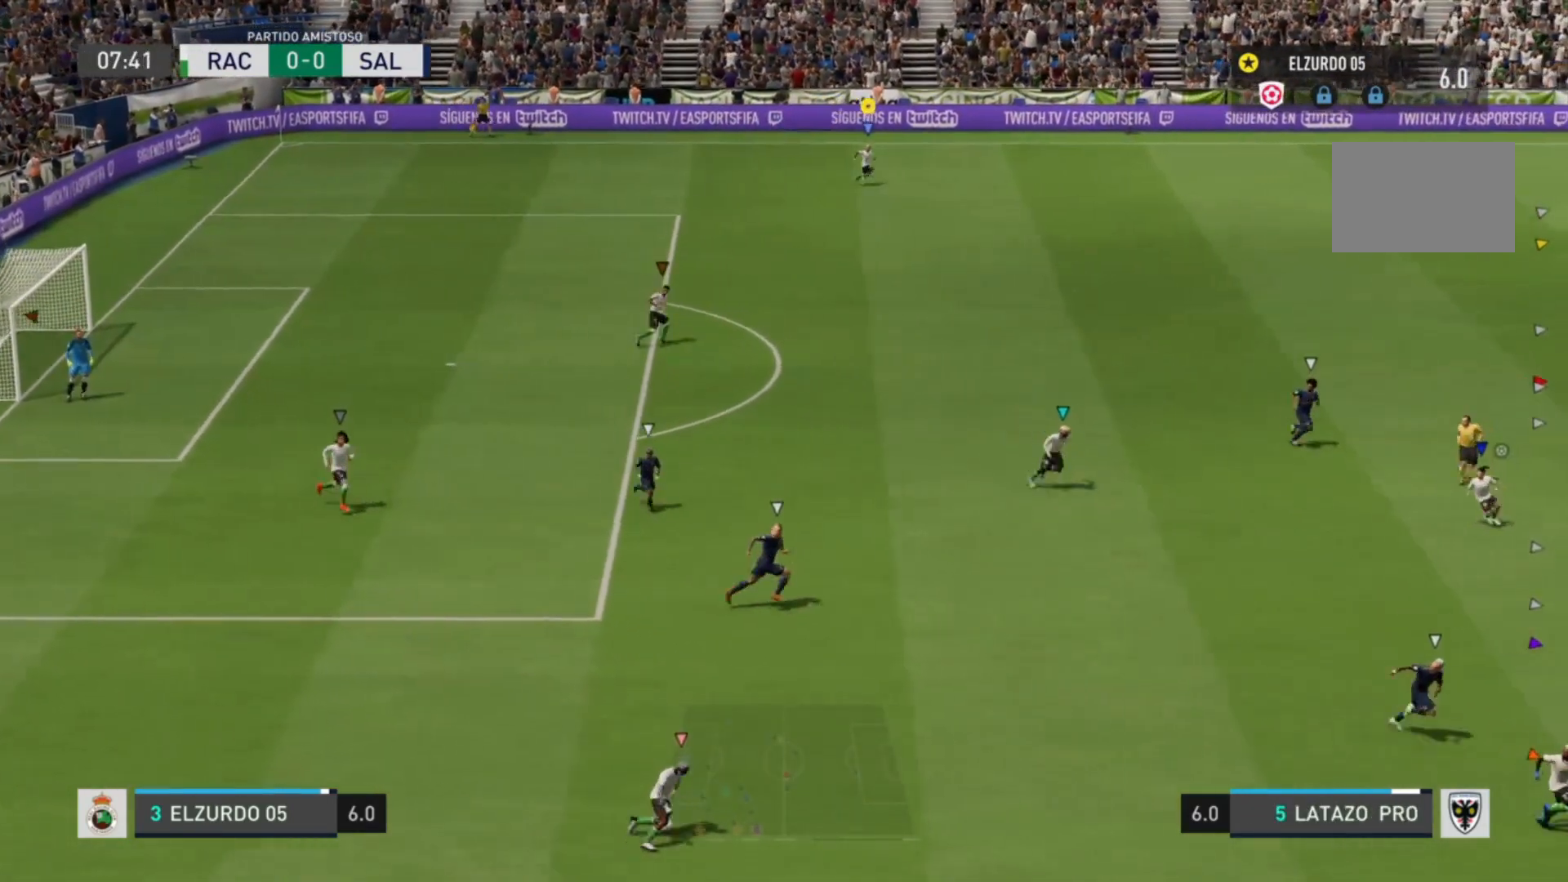
{"dt_ms": 480, "buttons": [], "left_stick": "center", "right_stick": "center", "events": [[40, "left_stick", "right"], [440, "left_stick", "center"]]}
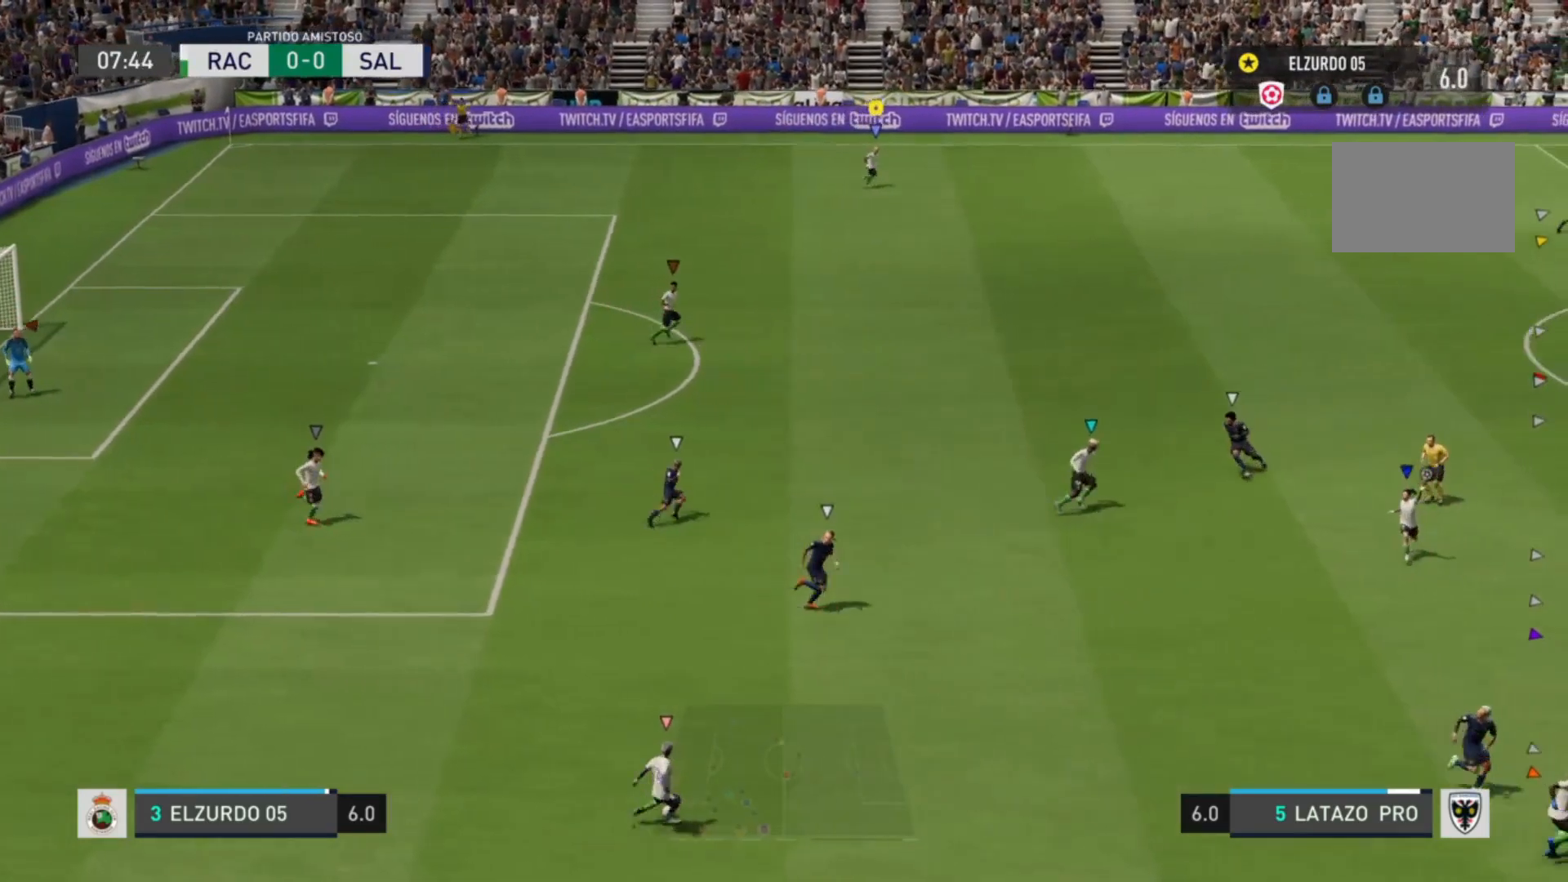
{"dt_ms": 520, "buttons": [], "left_stick": "center", "right_stick": "center", "events": []}
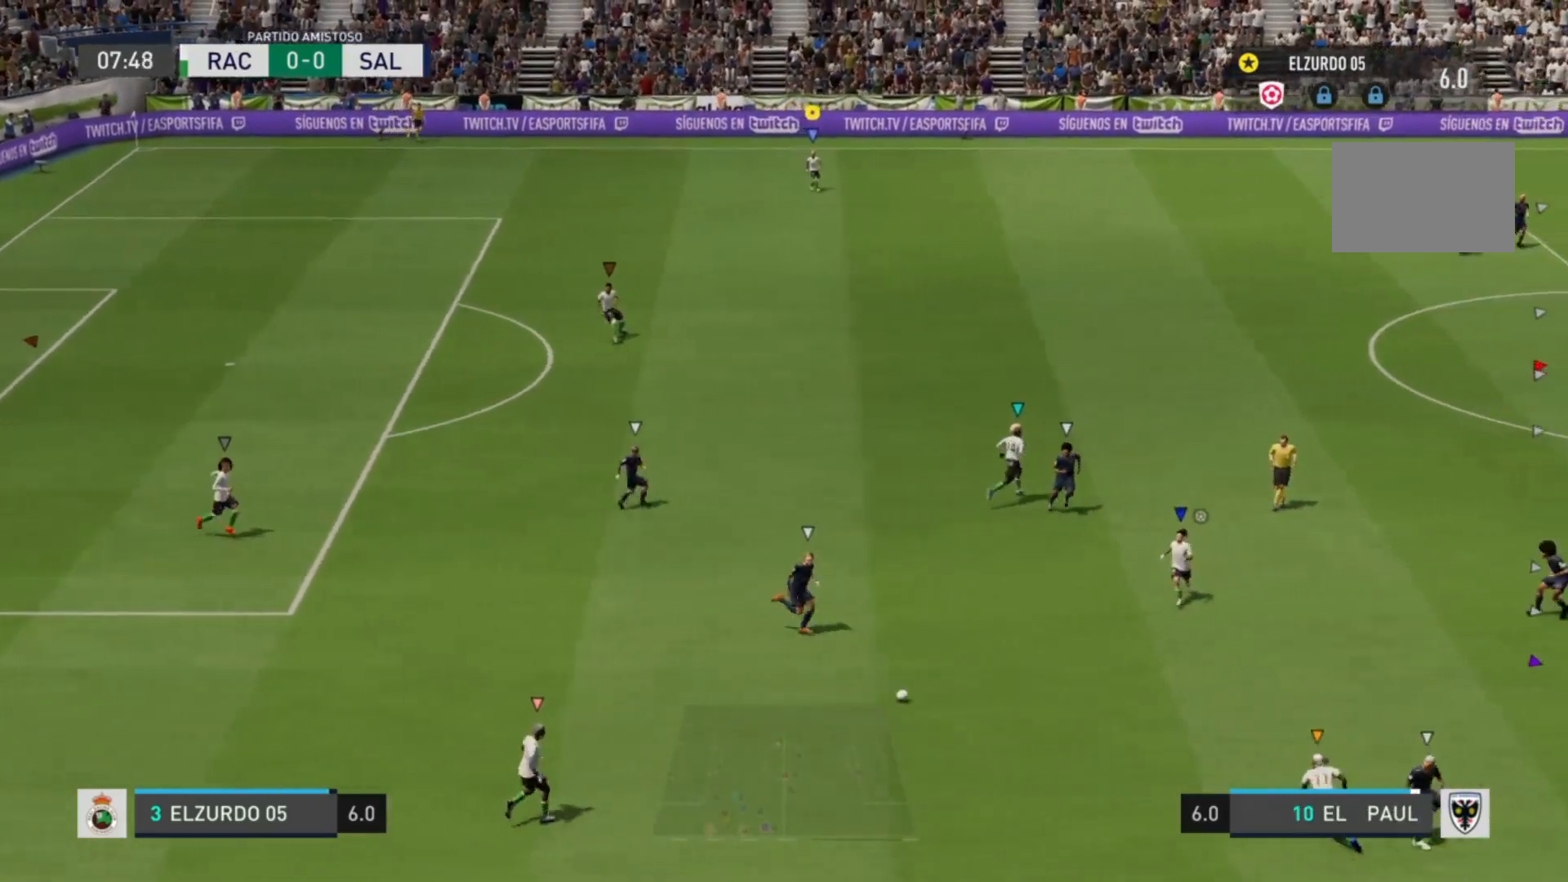
{"dt_ms": 480, "buttons": [], "left_stick": "right", "right_stick": "center", "events": [[440, "left_stick", "right"]]}
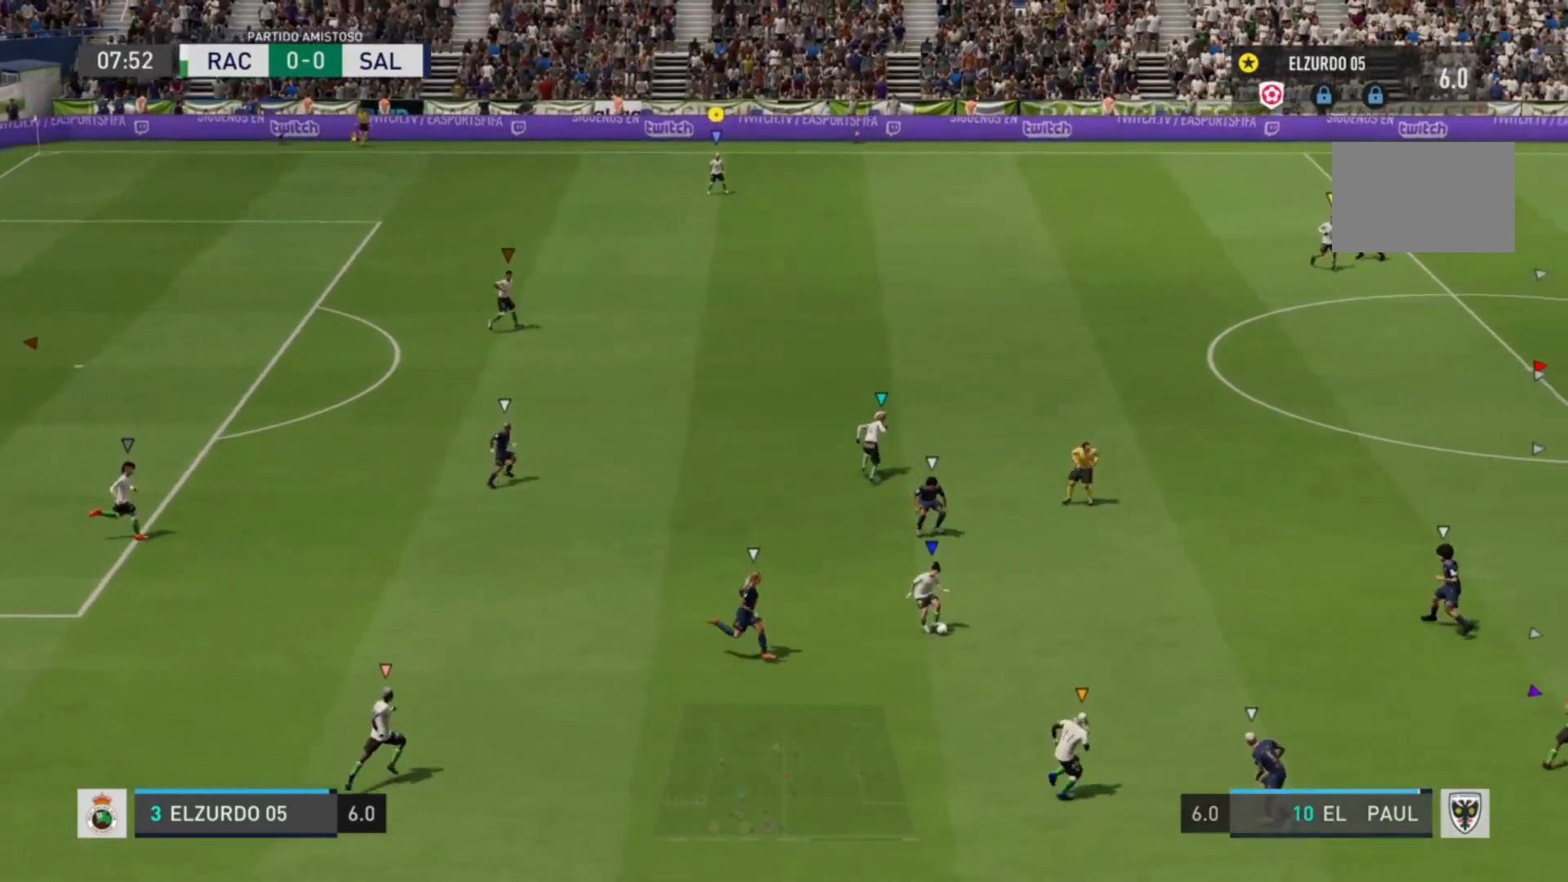
{"dt_ms": 520, "buttons": [], "left_stick": "right", "right_stick": "center", "events": []}
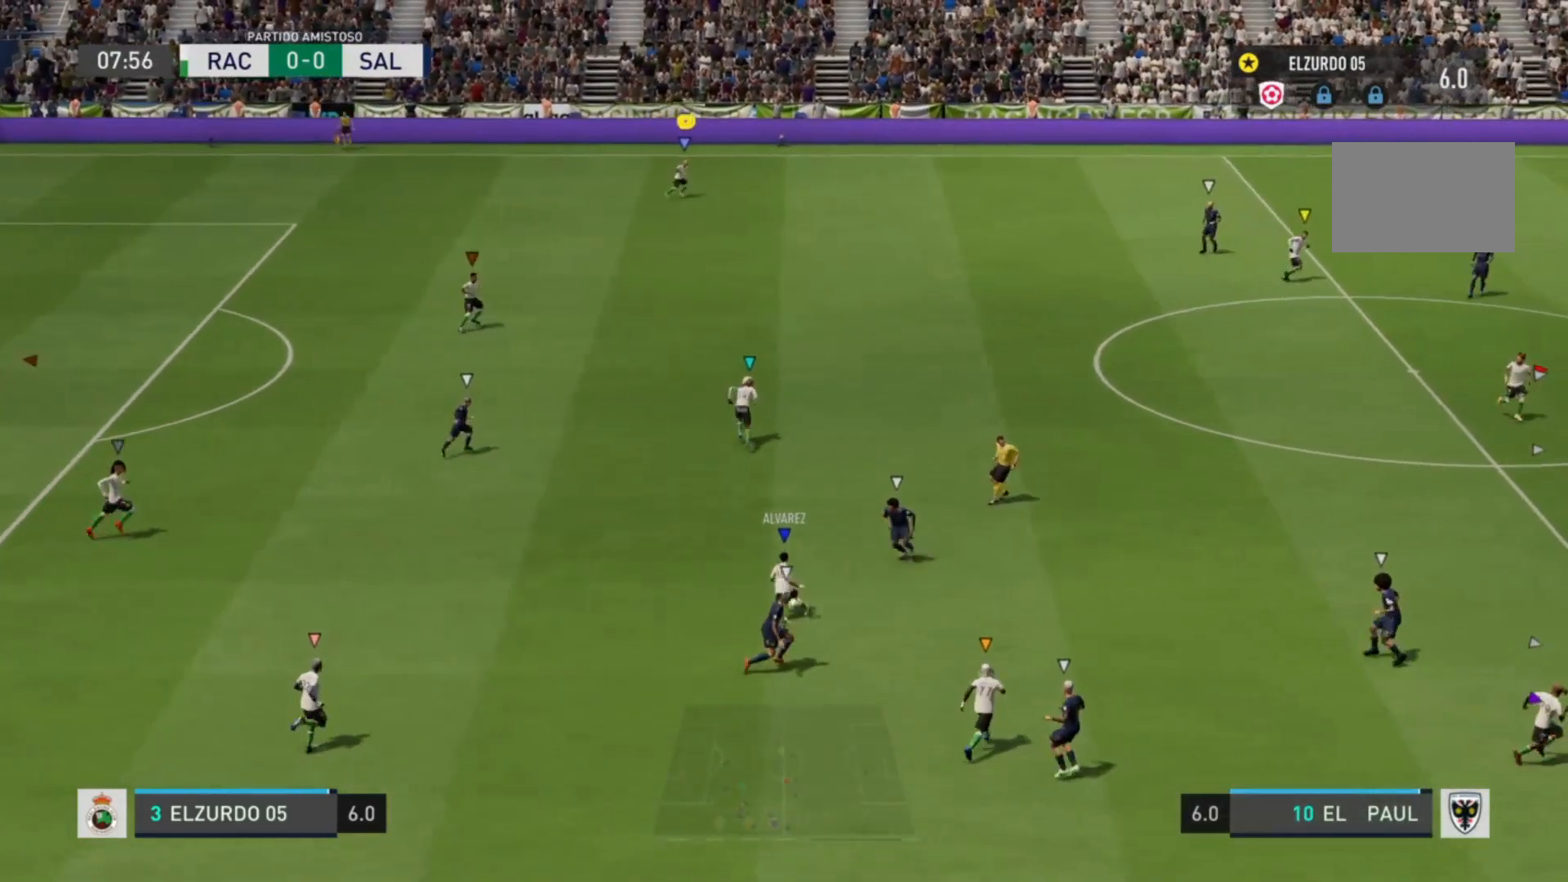
{"dt_ms": 480, "buttons": [], "left_stick": "right", "right_stick": "center", "events": []}
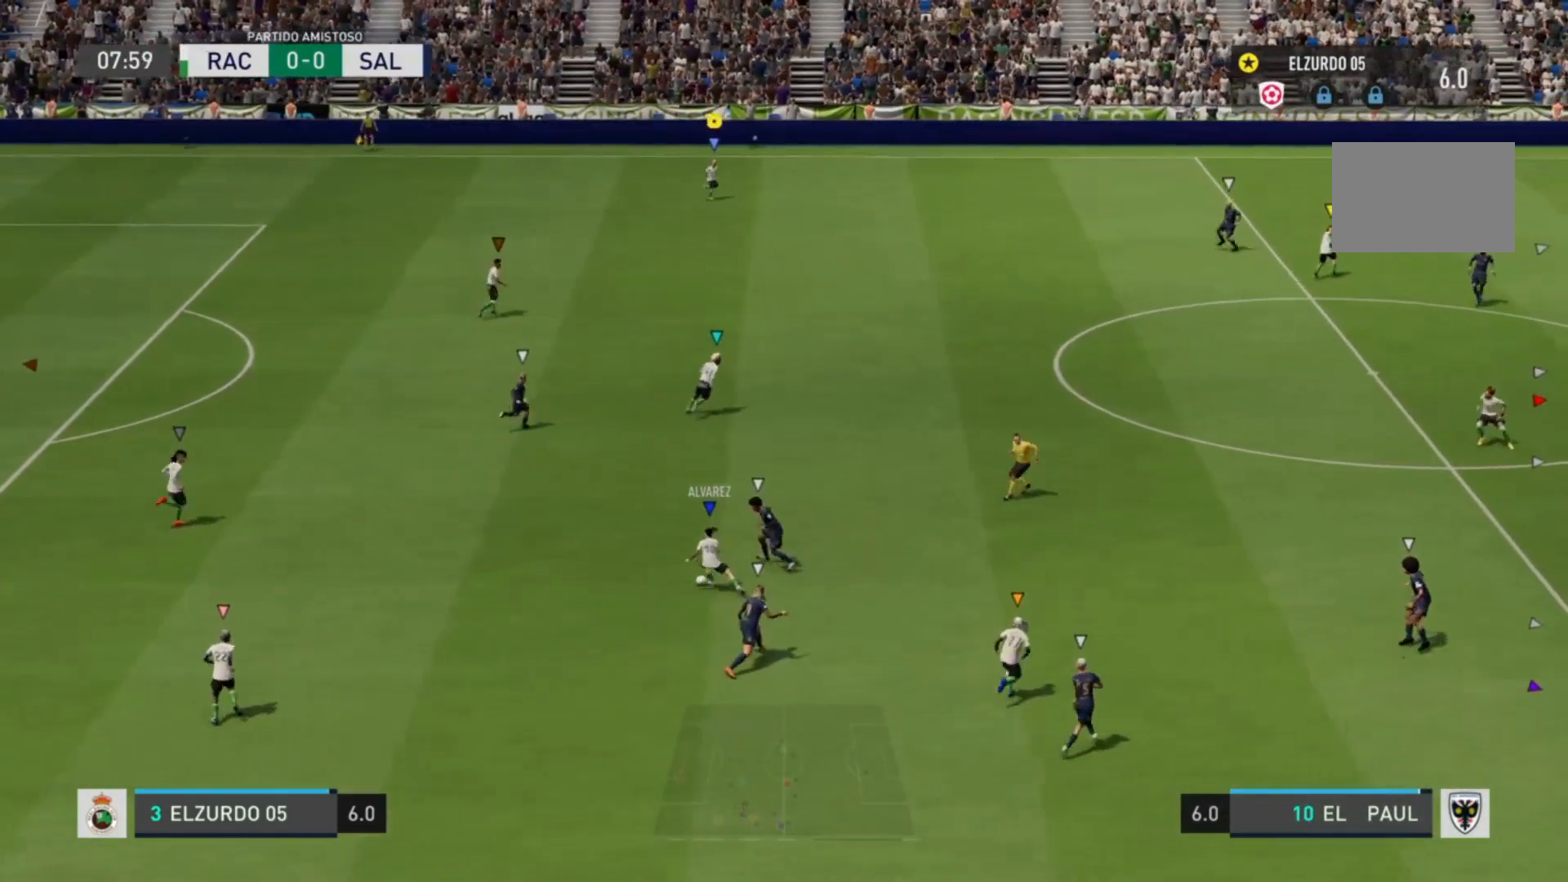
{"dt_ms": 520, "buttons": [], "left_stick": "left", "right_stick": "center", "events": [[280, "left_stick", "center"], [520, "left_stick", "left"]]}
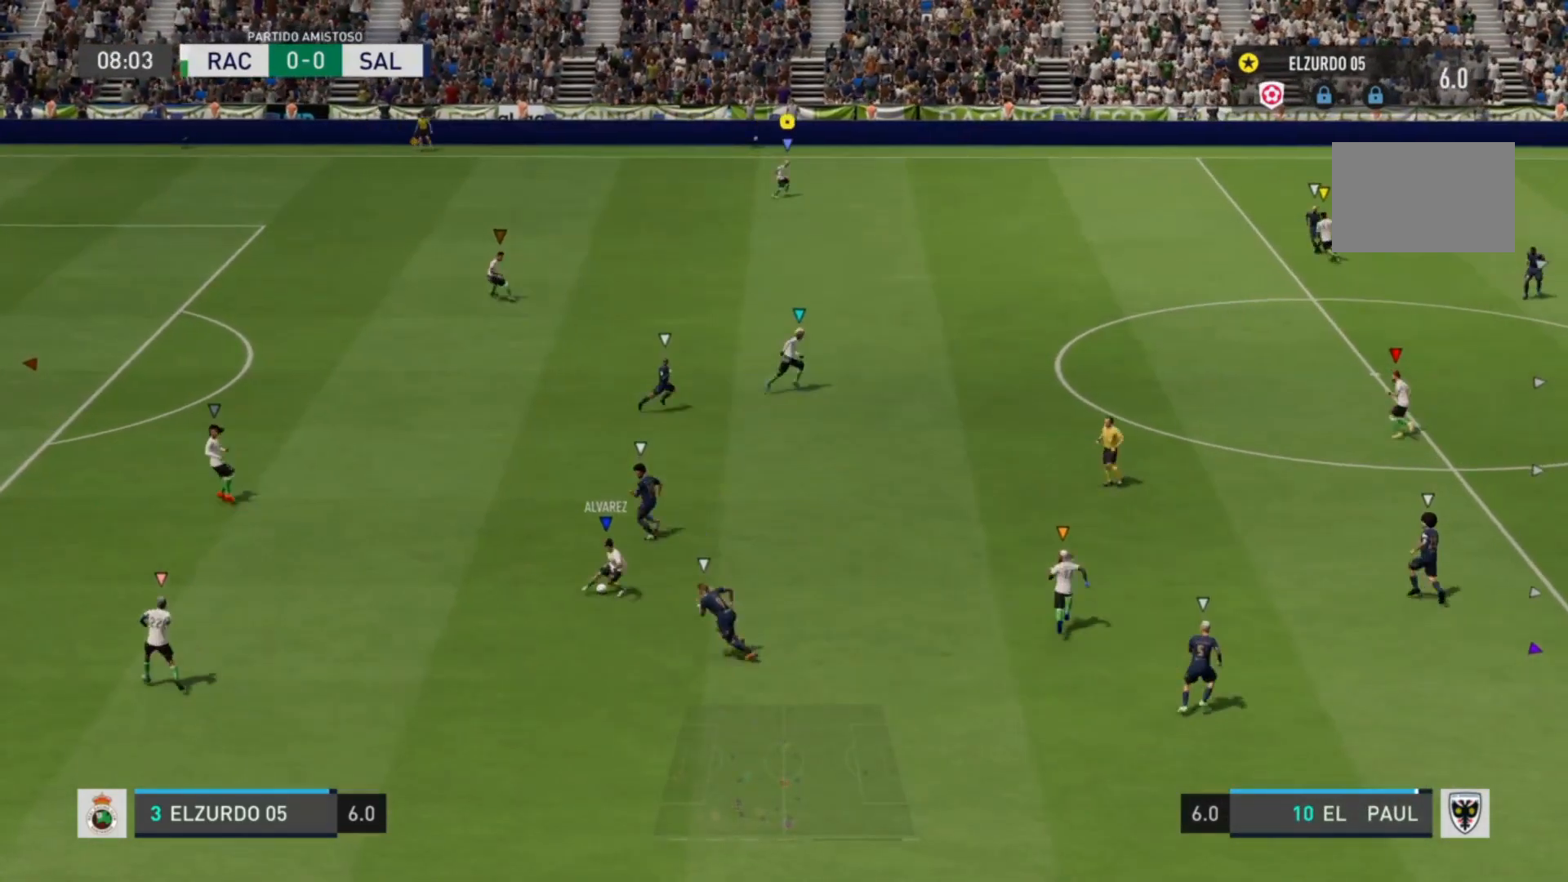
{"dt_ms": 480, "buttons": [], "left_stick": "left", "right_stick": "center", "events": []}
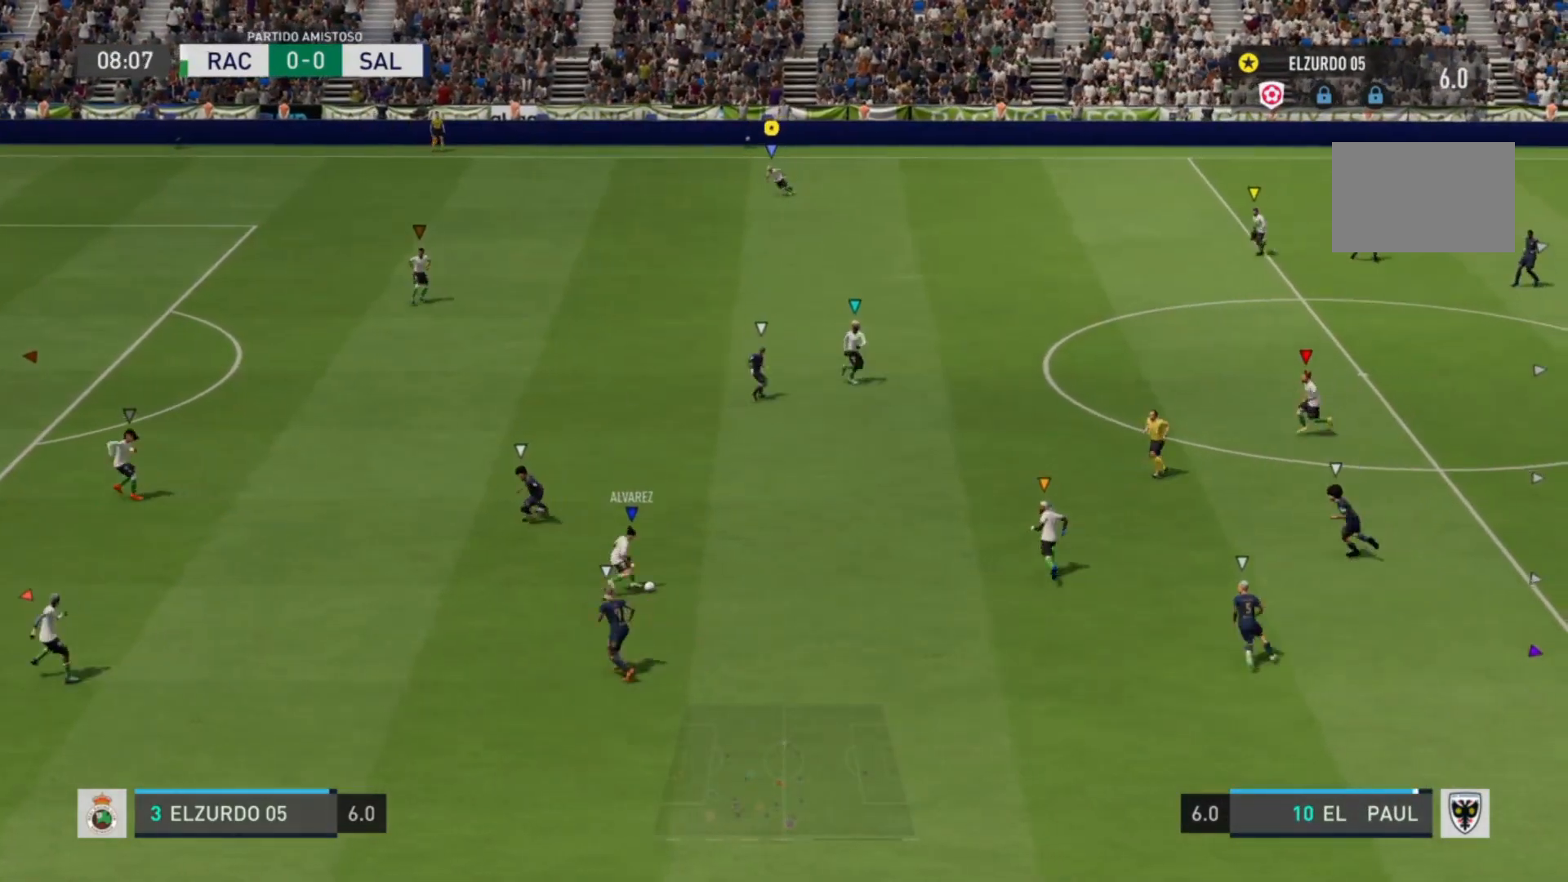
{"dt_ms": 520, "buttons": [], "left_stick": "right", "right_stick": "center", "events": [[240, "left_stick", "up-right"], [440, "left_stick", "right"]]}
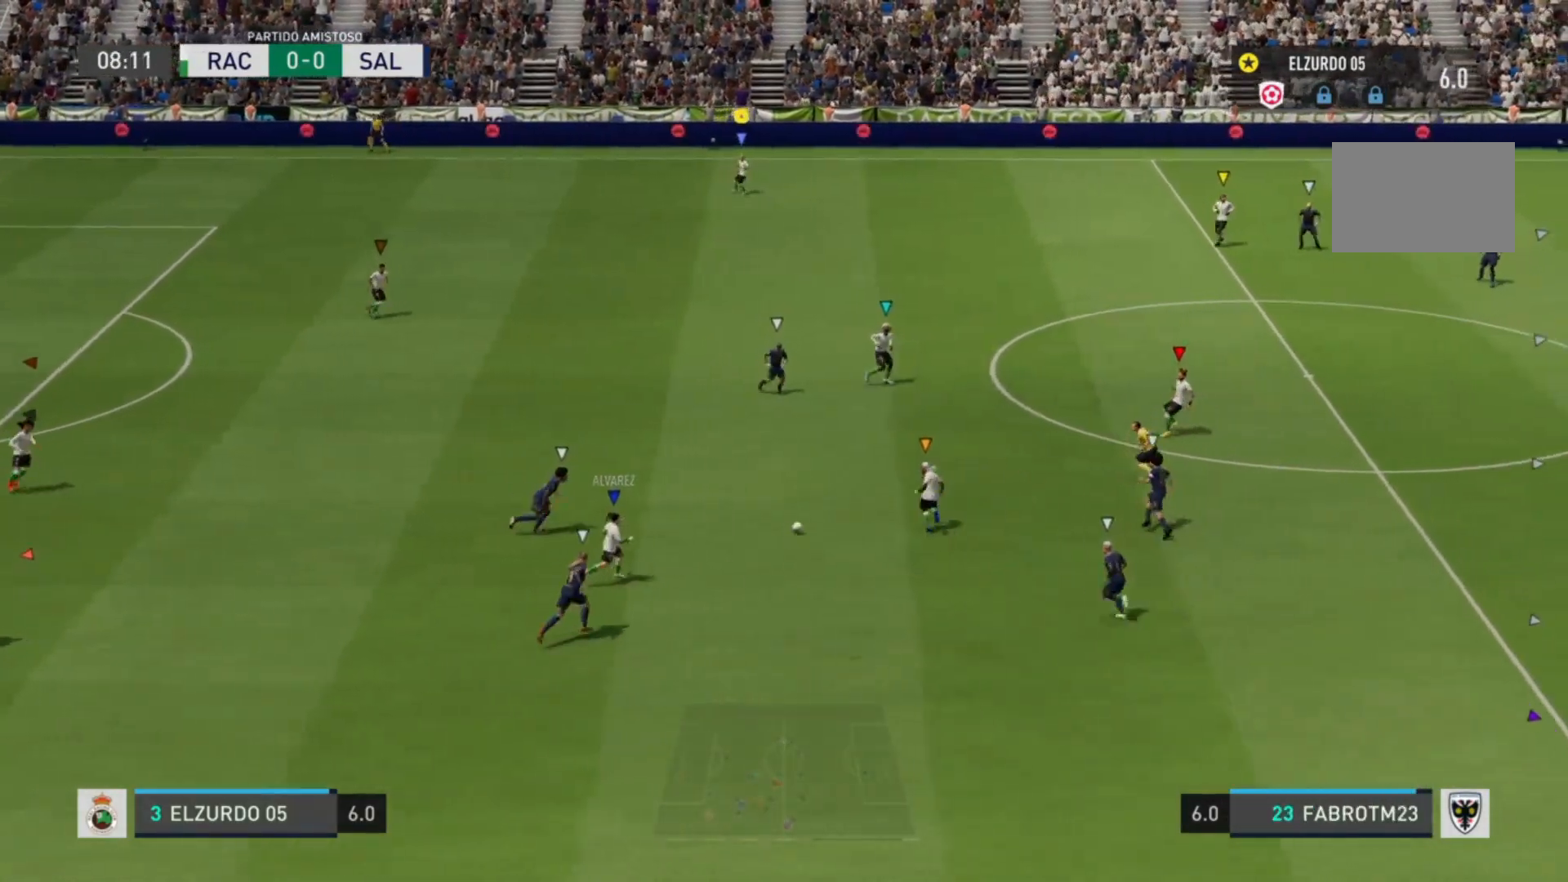
{"dt_ms": 480, "buttons": [], "left_stick": "right", "right_stick": "center", "events": []}
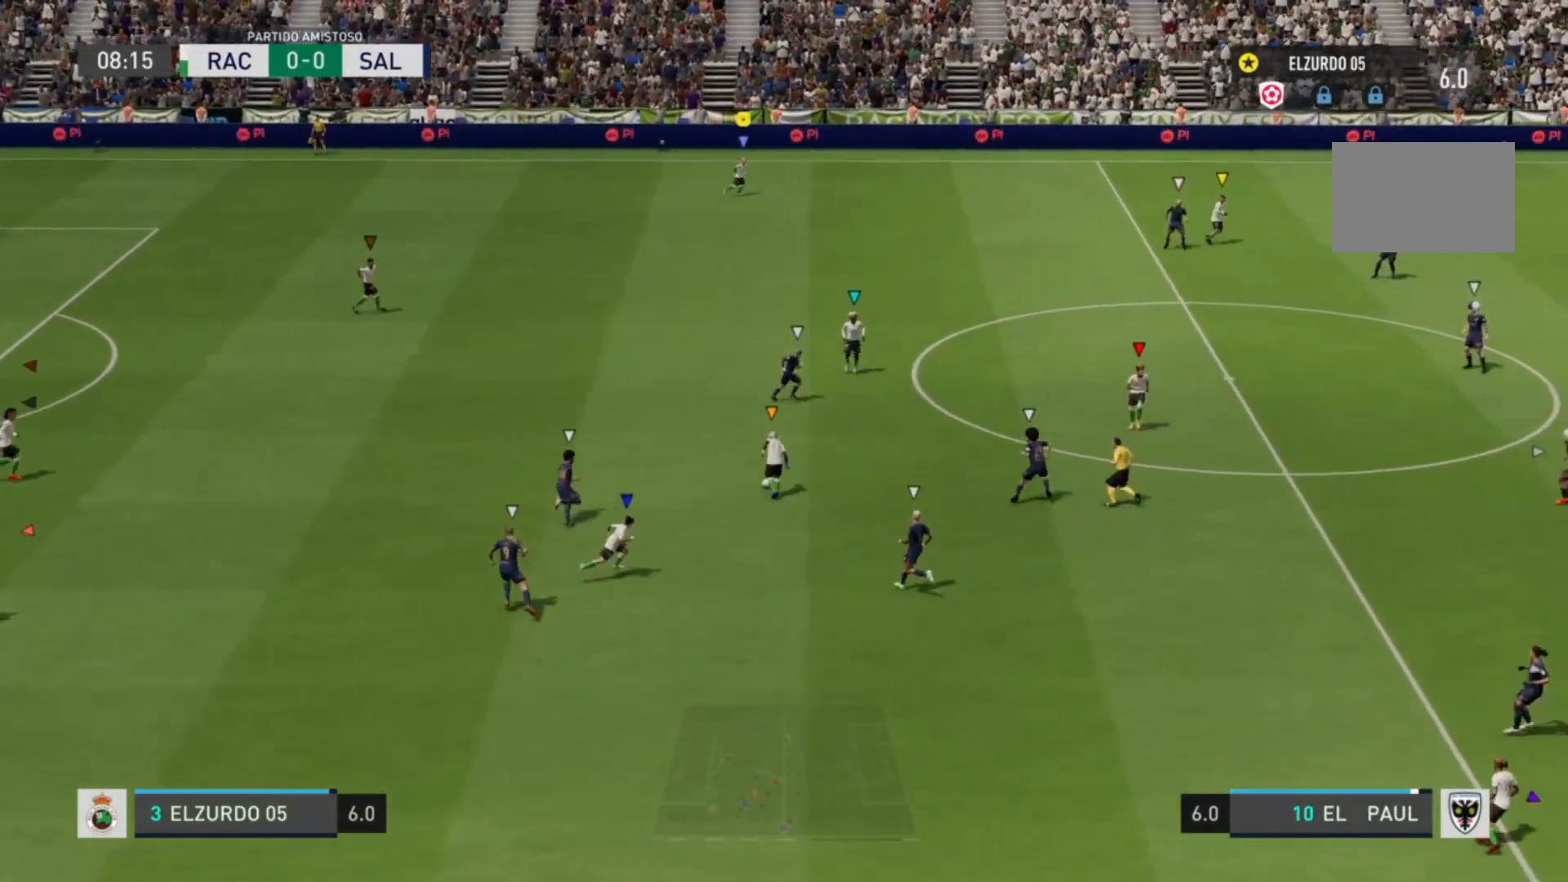
{"dt_ms": 520, "buttons": [], "left_stick": "down", "right_stick": "center", "events": [[120, "left_stick", "down-right"], [400, "left_stick", "down"]]}
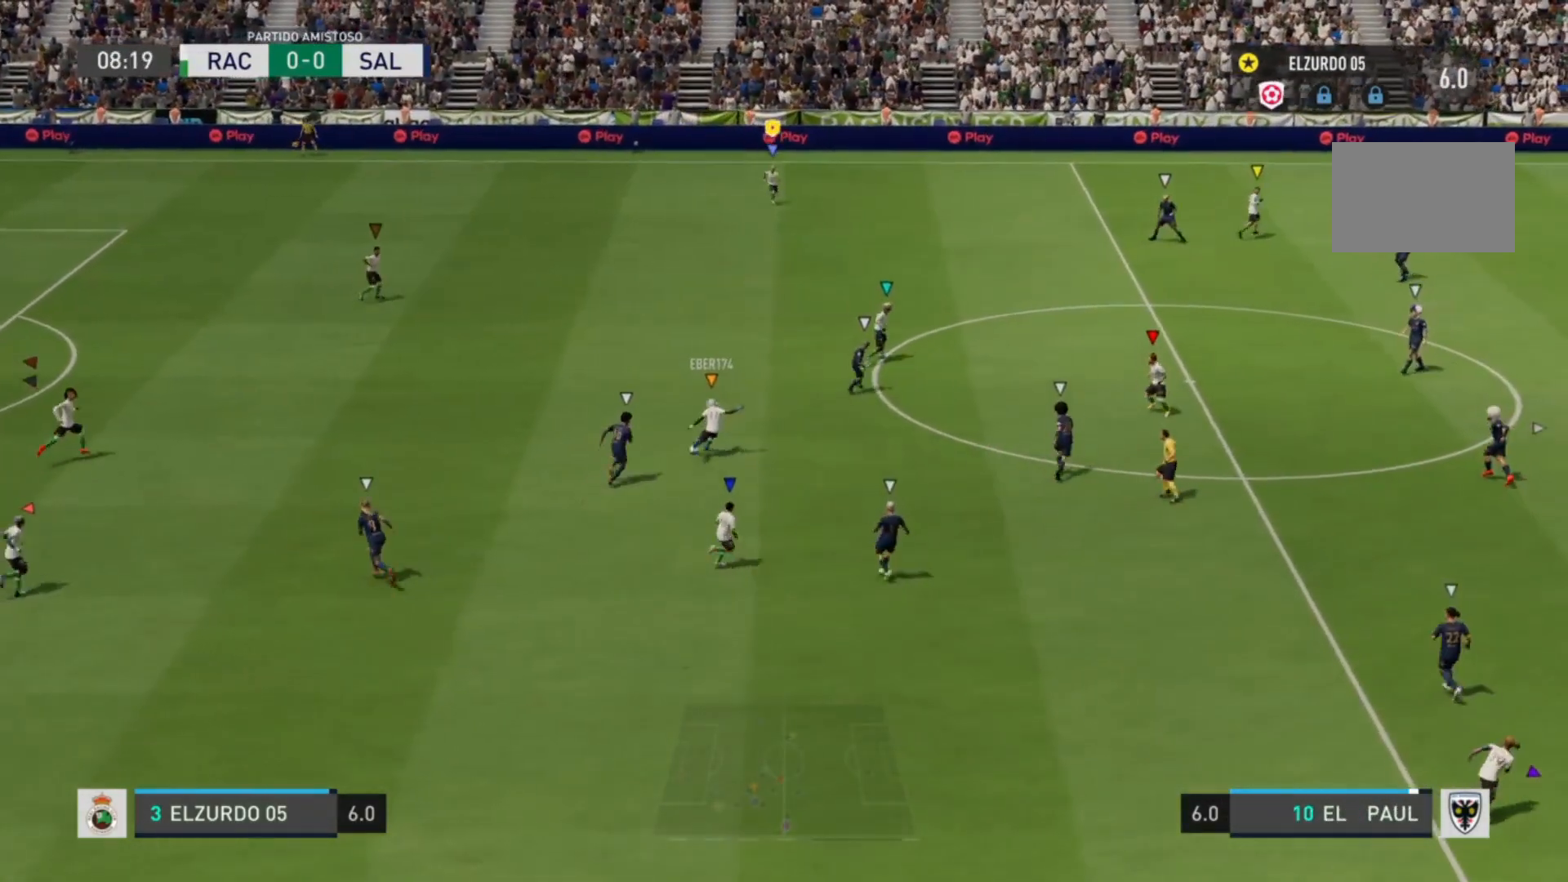
{"dt_ms": 480, "buttons": [], "left_stick": "center", "right_stick": "center", "events": [[320, "left_stick", "center"]]}
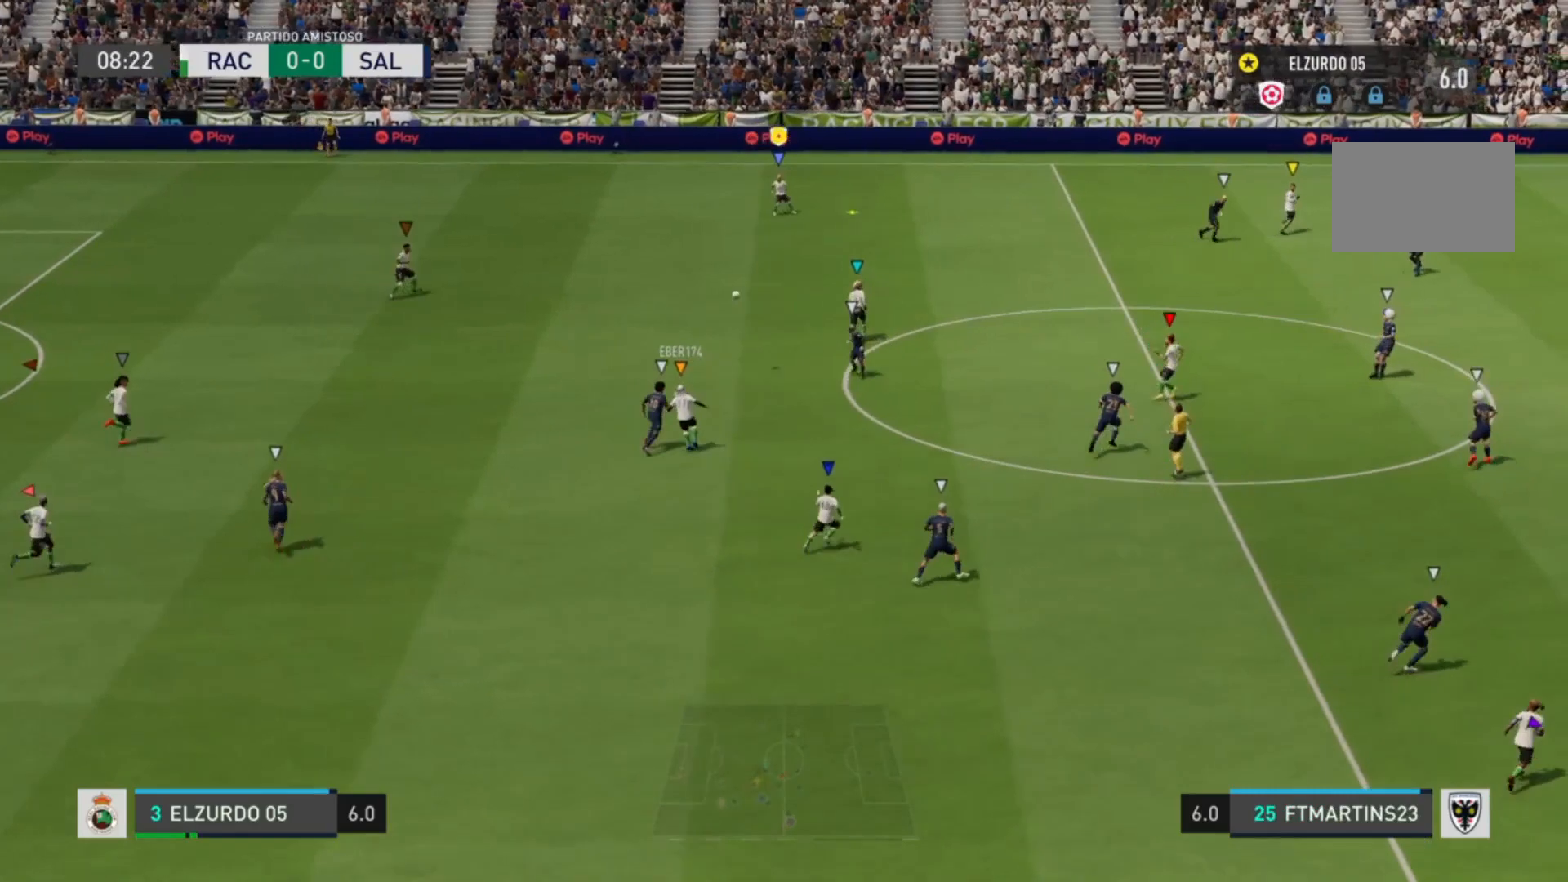
{"dt_ms": 520, "buttons": [], "left_stick": "down-right", "right_stick": "center", "events": [[240, "left_stick", "down-right"]]}
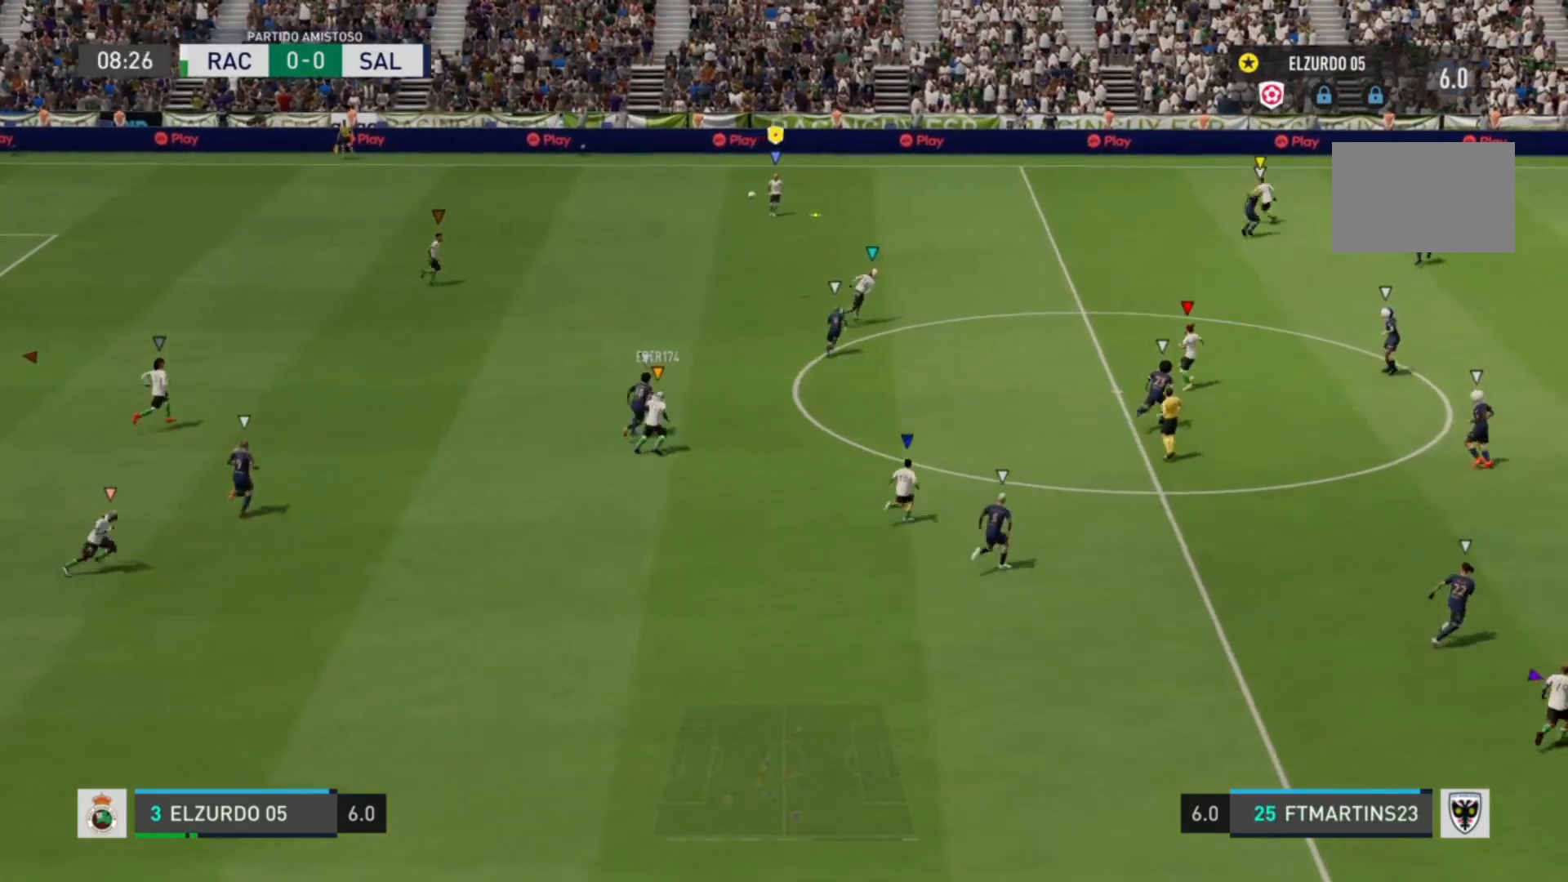
{"dt_ms": 480, "buttons": [], "left_stick": "down-right", "right_stick": "center", "events": []}
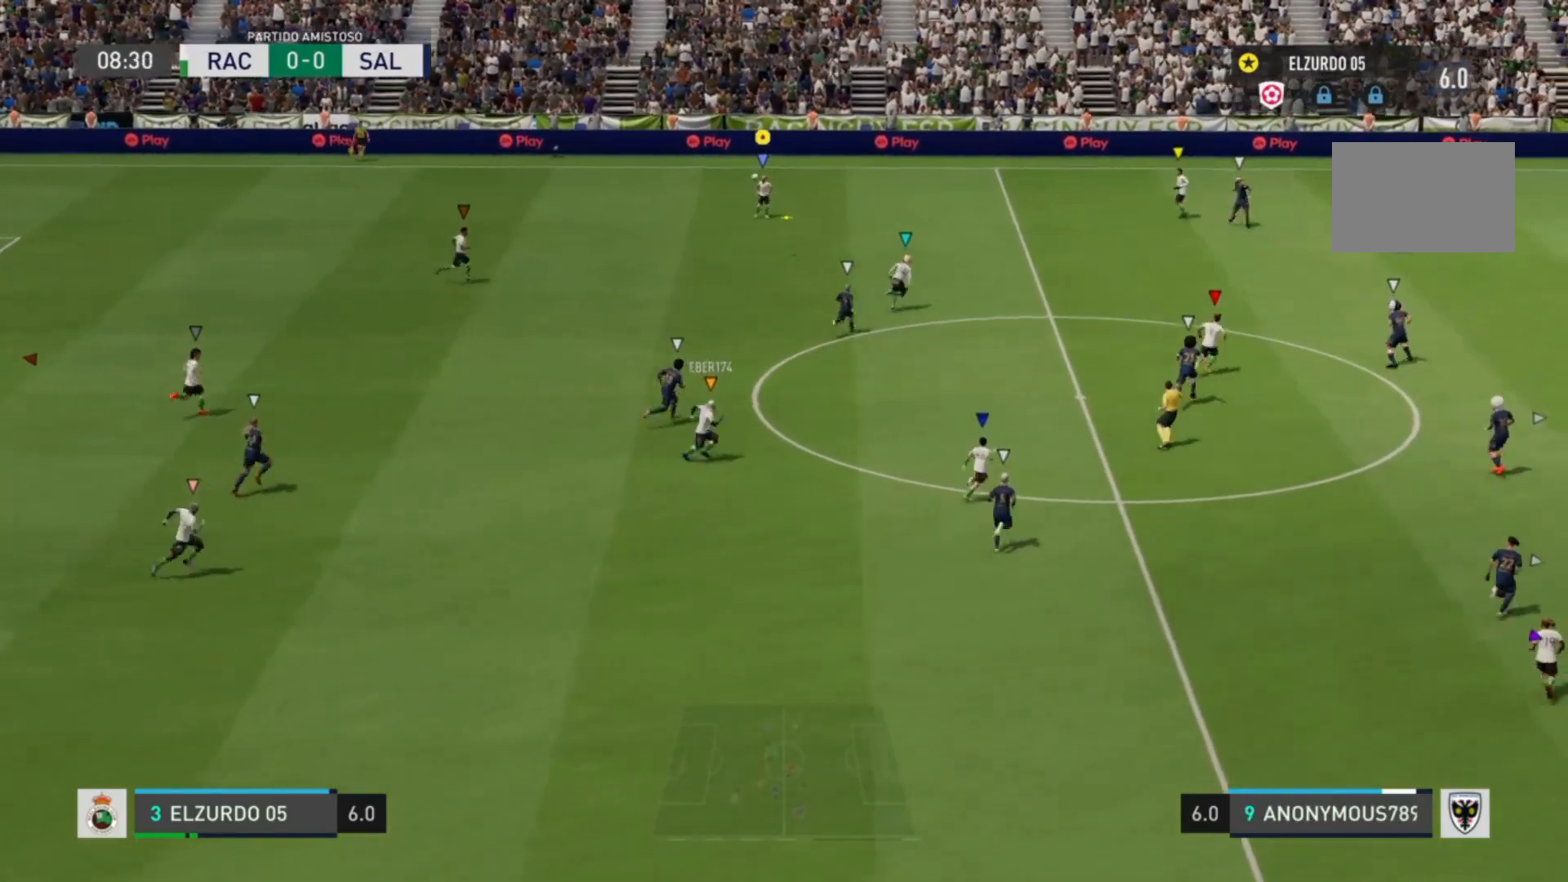
{"dt_ms": 520, "buttons": [], "left_stick": "down-right", "right_stick": "center", "events": [[160, "CROSS", "down"], [280, "CROSS", "up"]]}
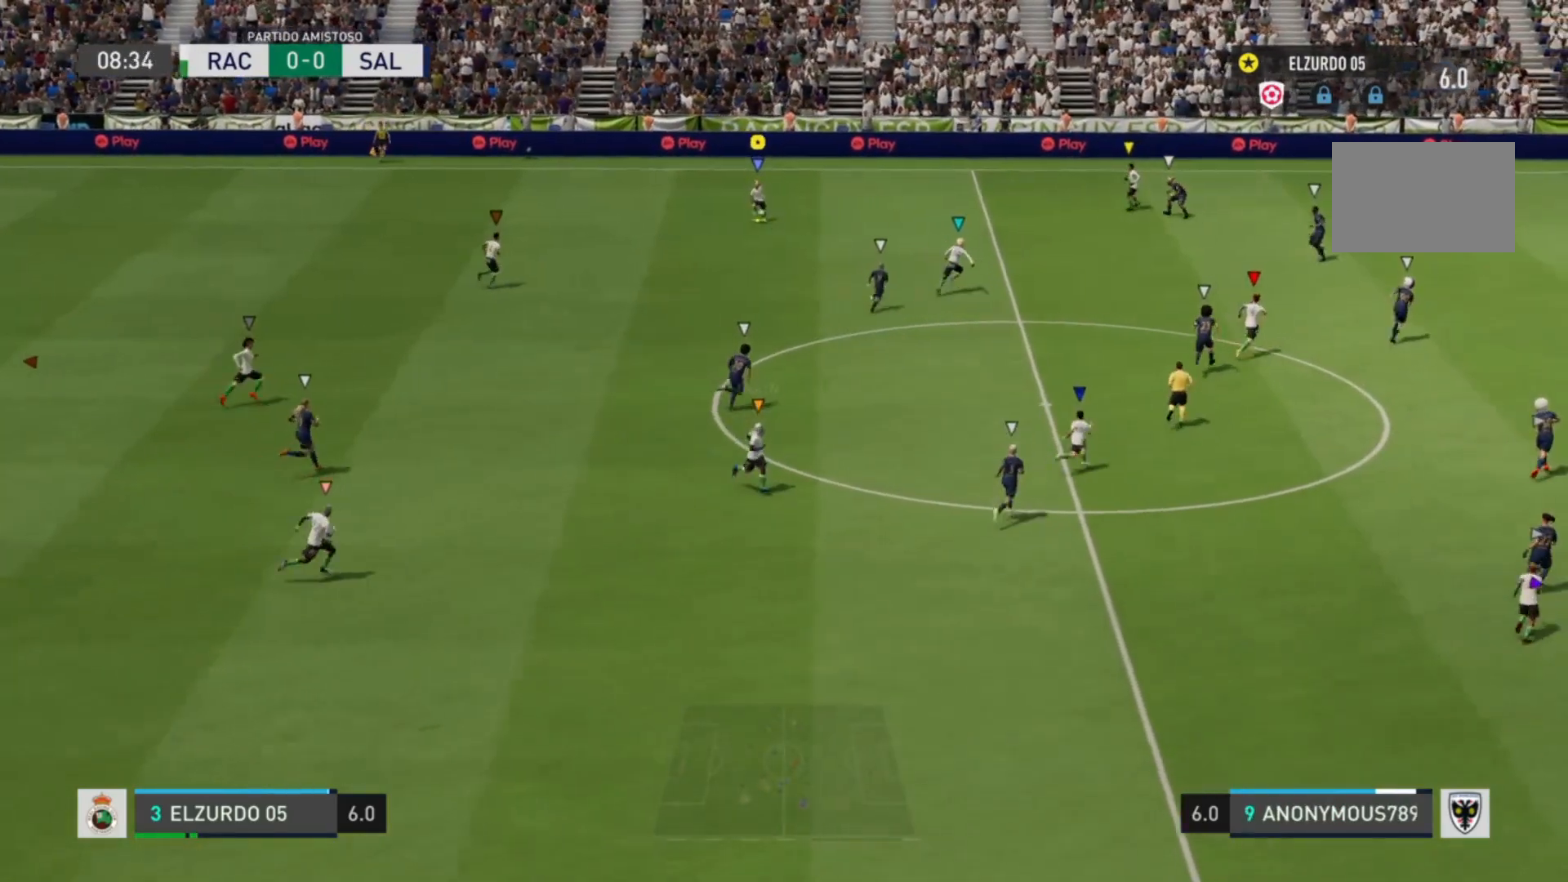
{"dt_ms": 480, "buttons": [], "left_stick": "right", "right_stick": "center", "events": [[440, "left_stick", "right"]]}
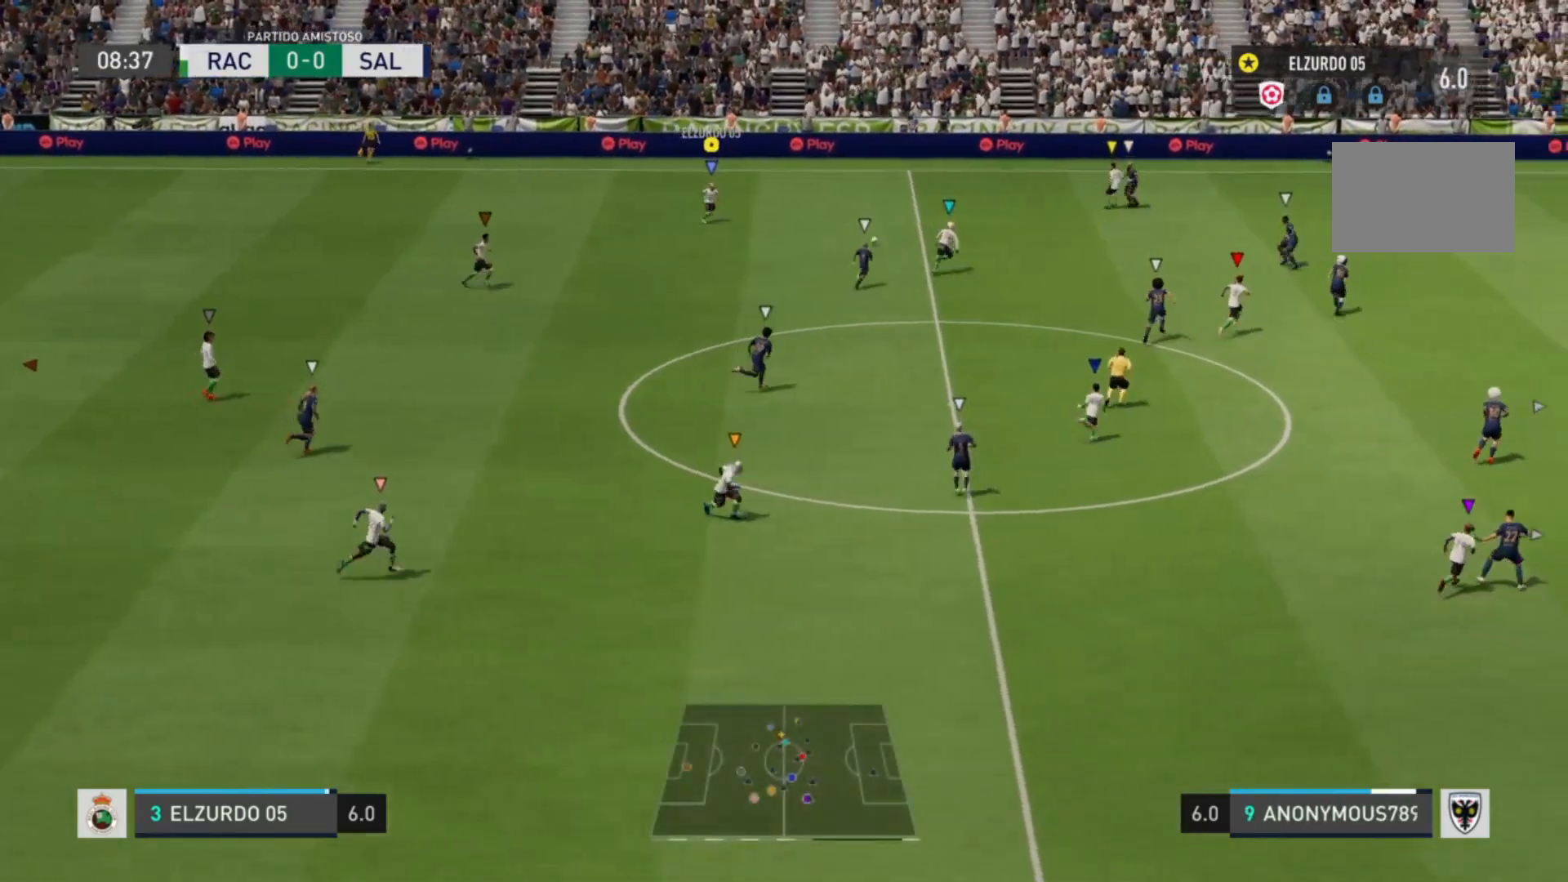
{"dt_ms": 520, "buttons": ["R2"], "left_stick": "up-right", "right_stick": "center", "events": [[160, "left_stick", "up-right"], [520, "R2", "down"]]}
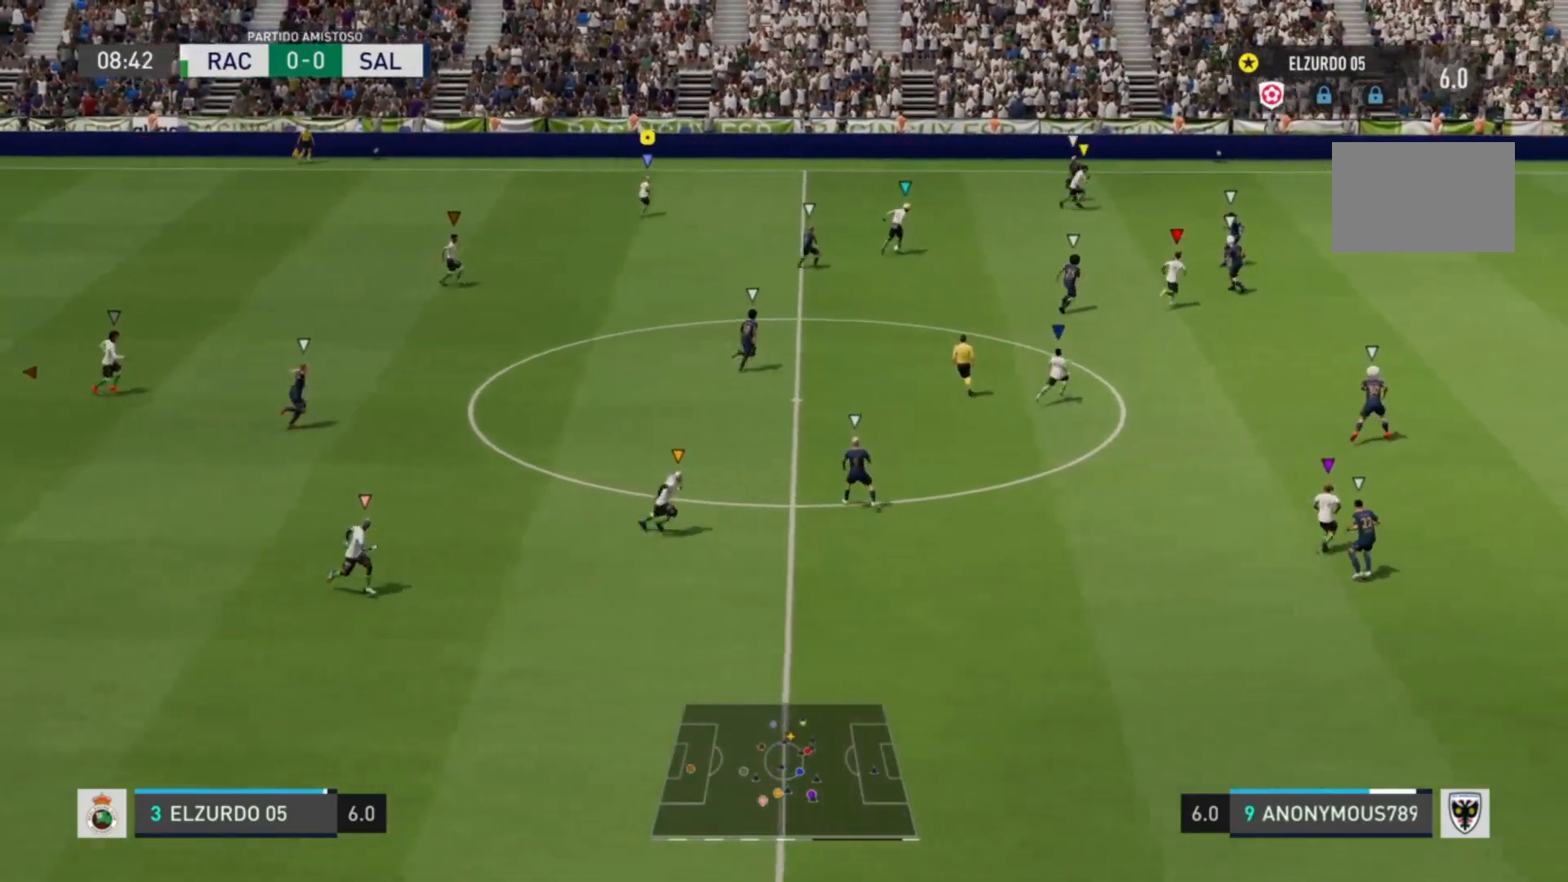
{"dt_ms": 480, "buttons": ["R2"], "left_stick": "right", "right_stick": "center", "events": [[400, "left_stick", "right"]]}
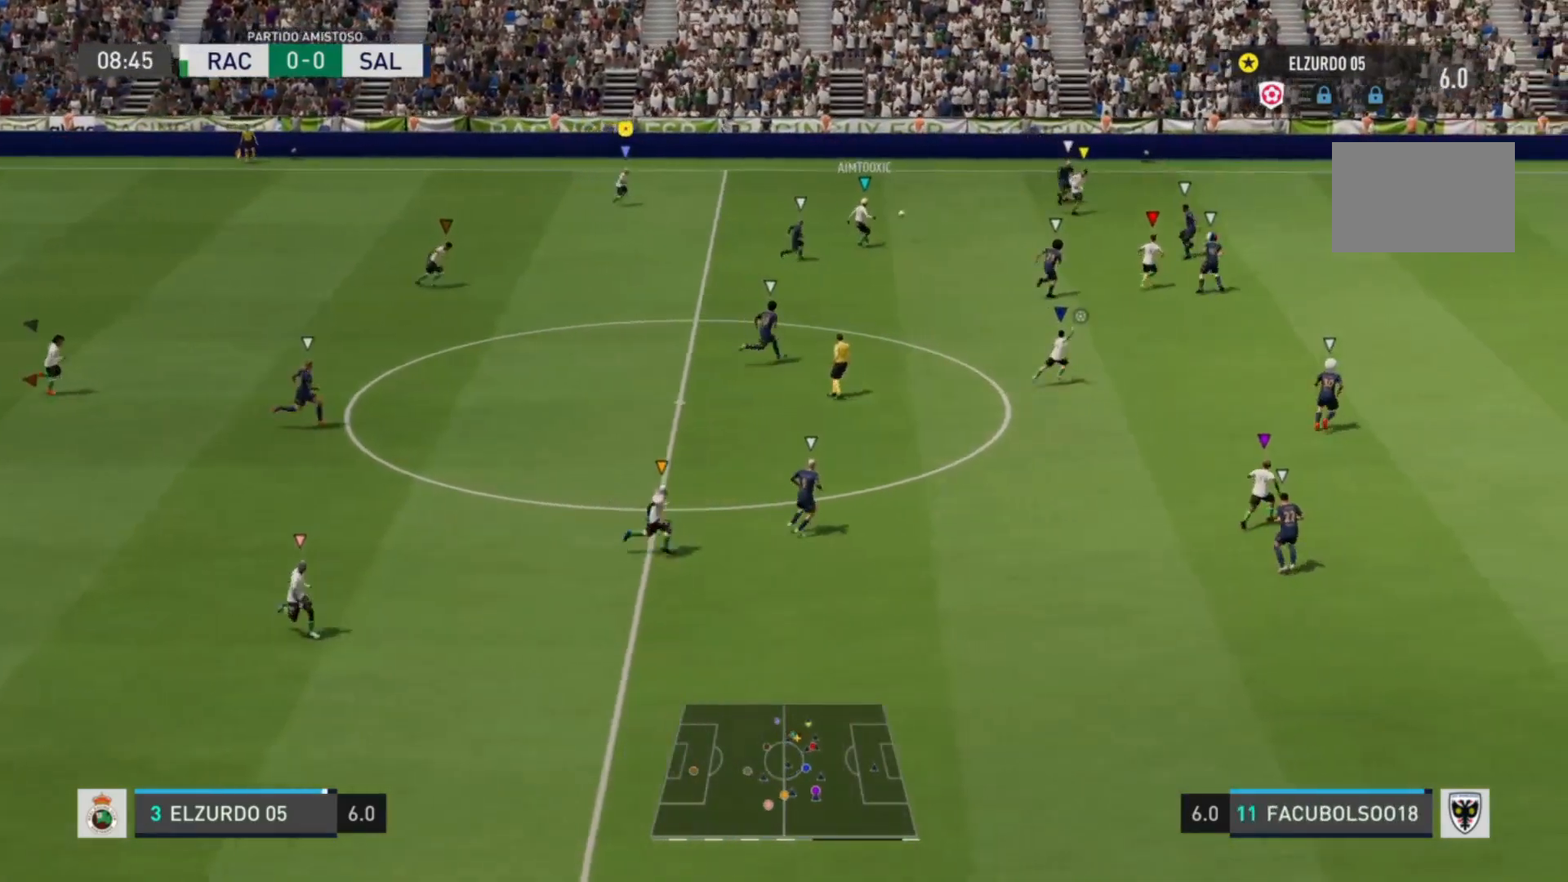
{"dt_ms": 520, "buttons": [], "left_stick": "down-right", "right_stick": "center", "events": [[160, "R2", "up"], [520, "left_stick", "down-right"]]}
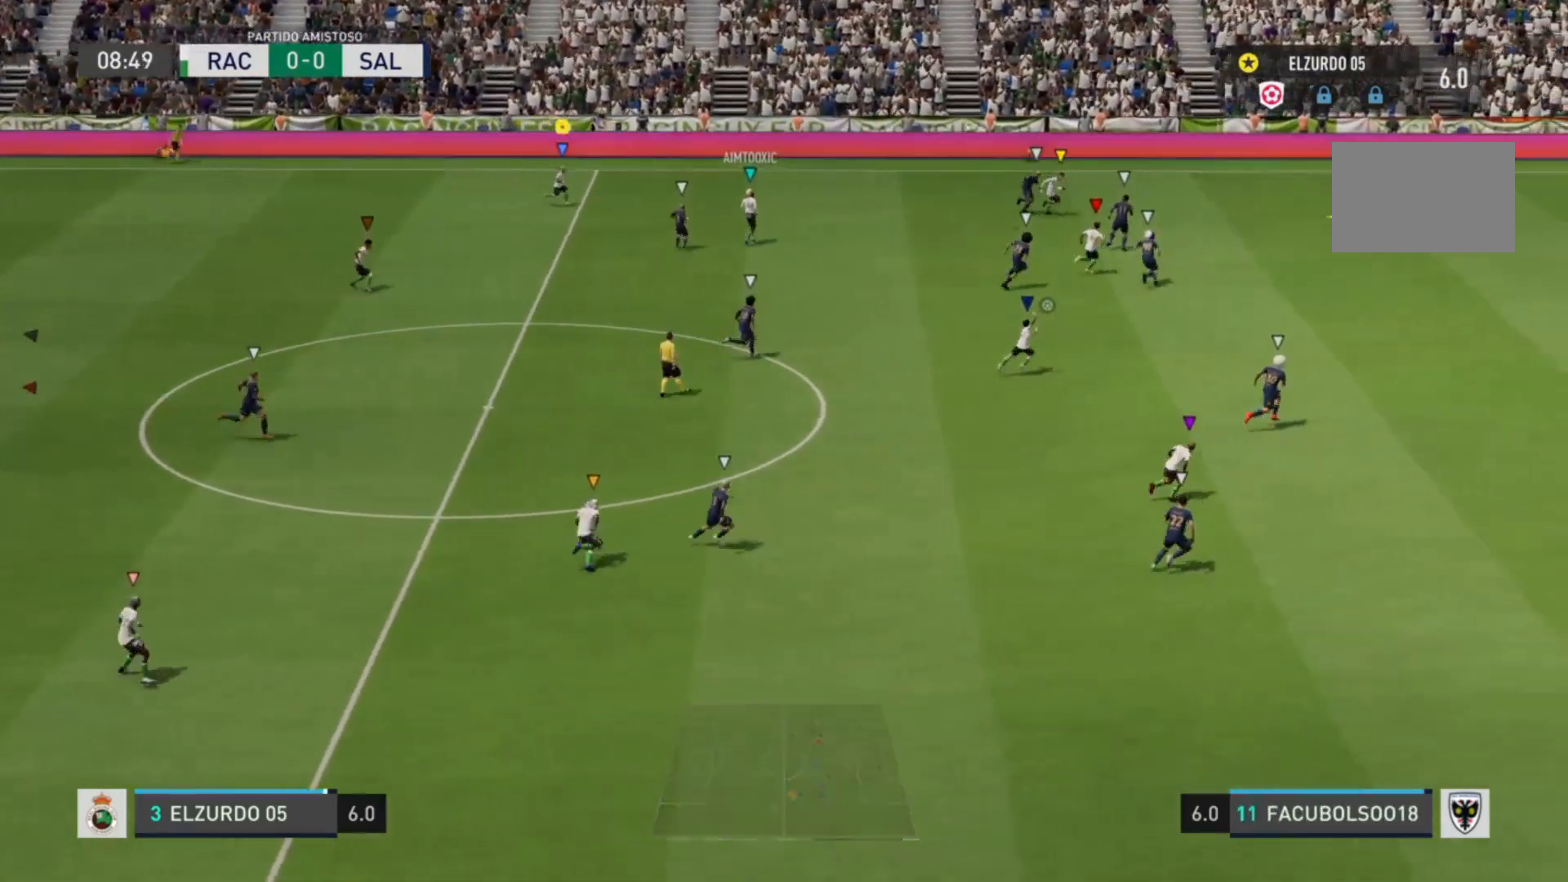
{"dt_ms": 480, "buttons": [], "left_stick": "down-right", "right_stick": "center", "events": []}
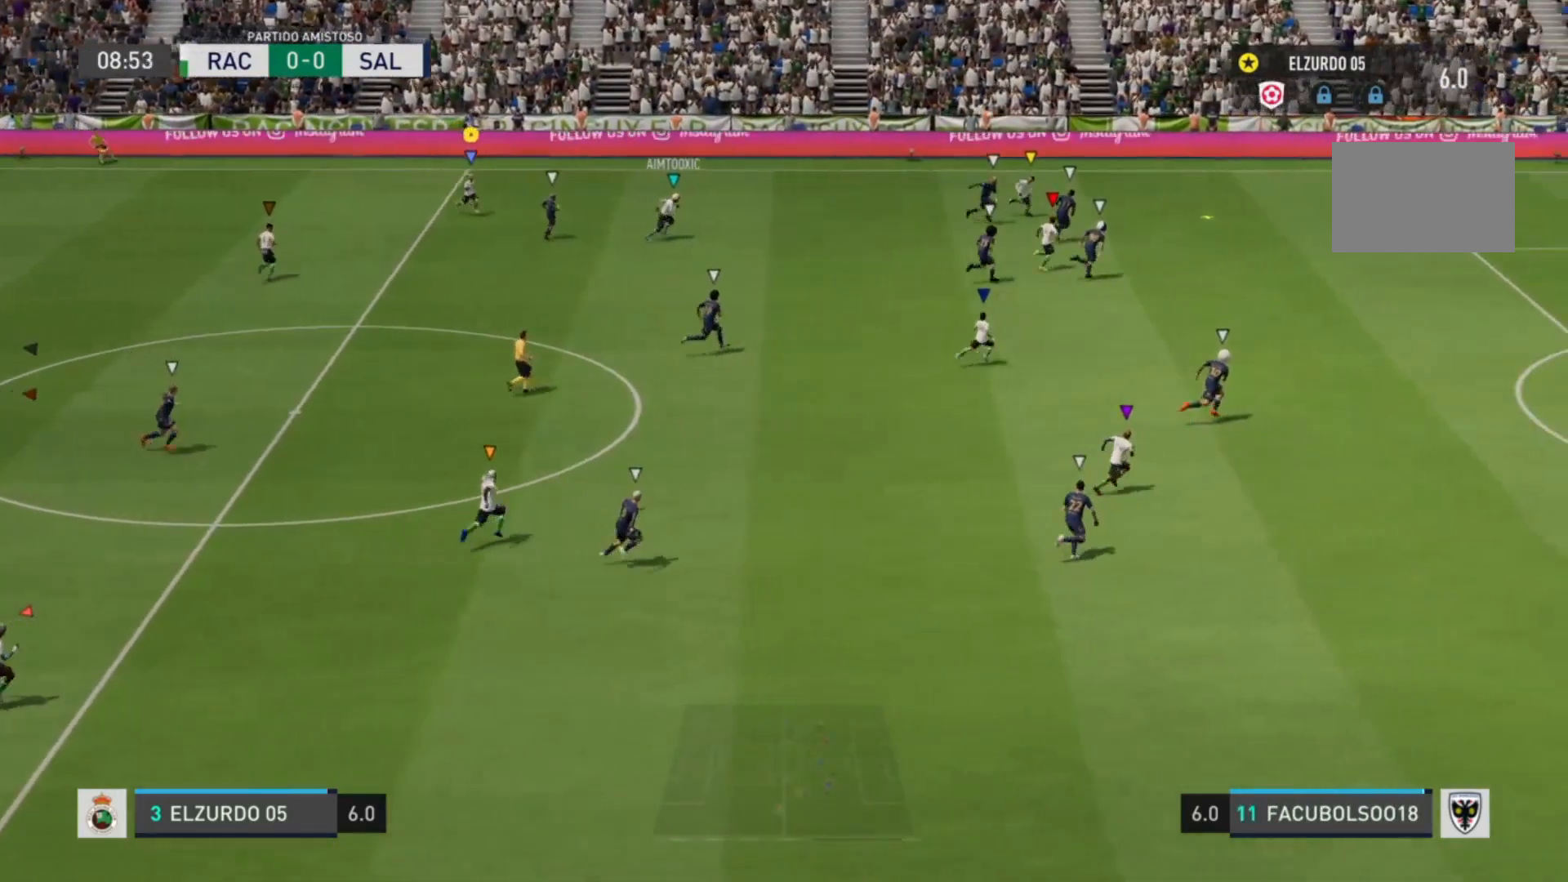
{"dt_ms": 520, "buttons": [], "left_stick": "down-left", "right_stick": "center", "events": [[120, "left_stick", "down"], [280, "left_stick", "down-left"]]}
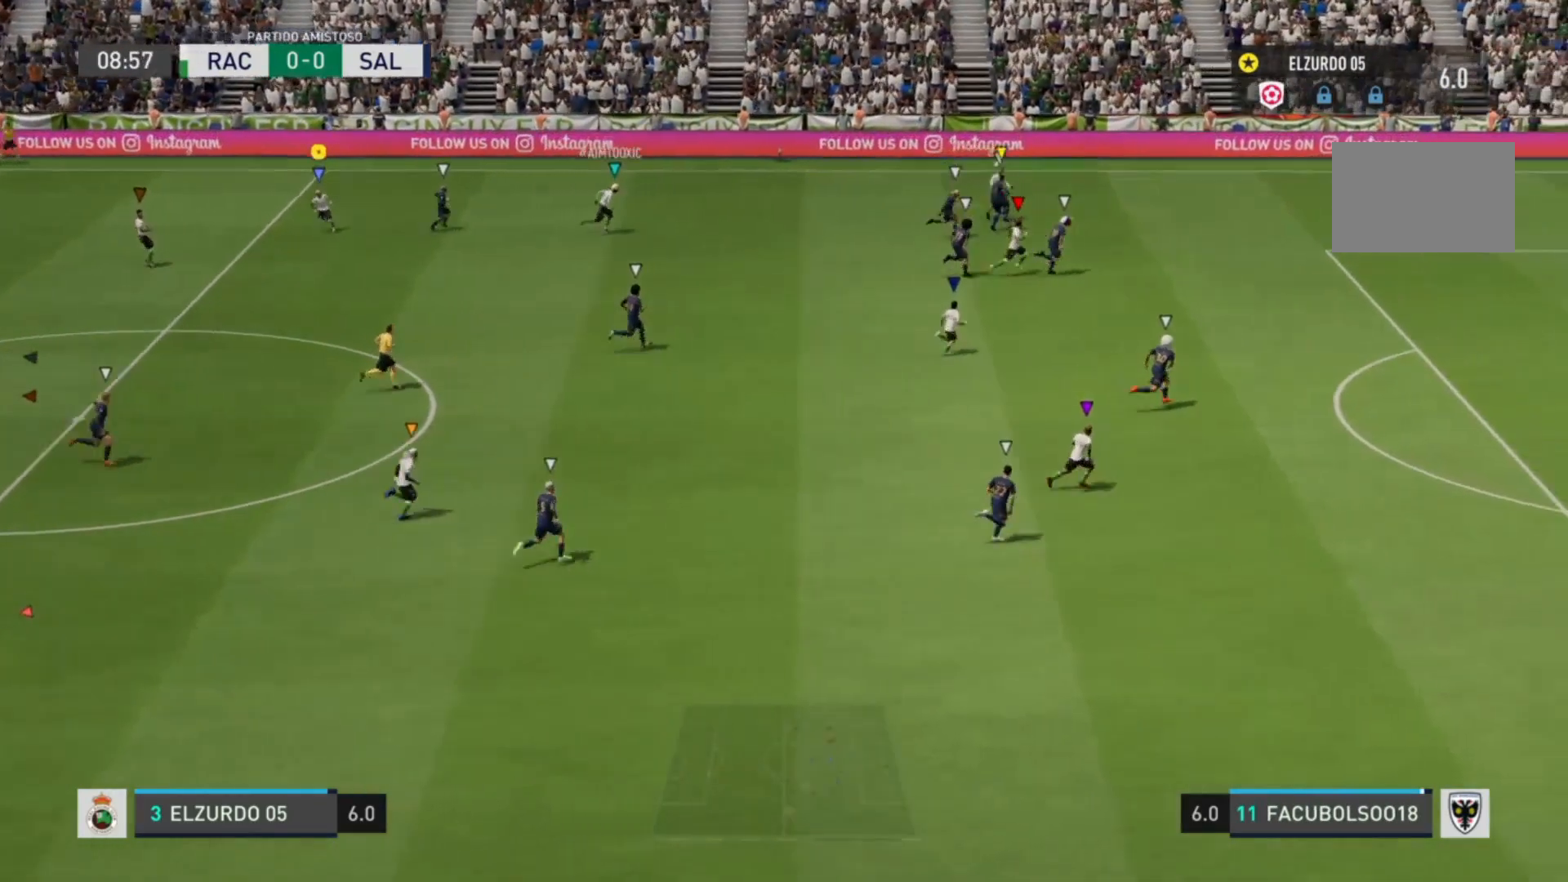
{"dt_ms": 480, "buttons": [], "left_stick": "right", "right_stick": "center", "events": [[160, "left_stick", "center"], [440, "left_stick", "right"]]}
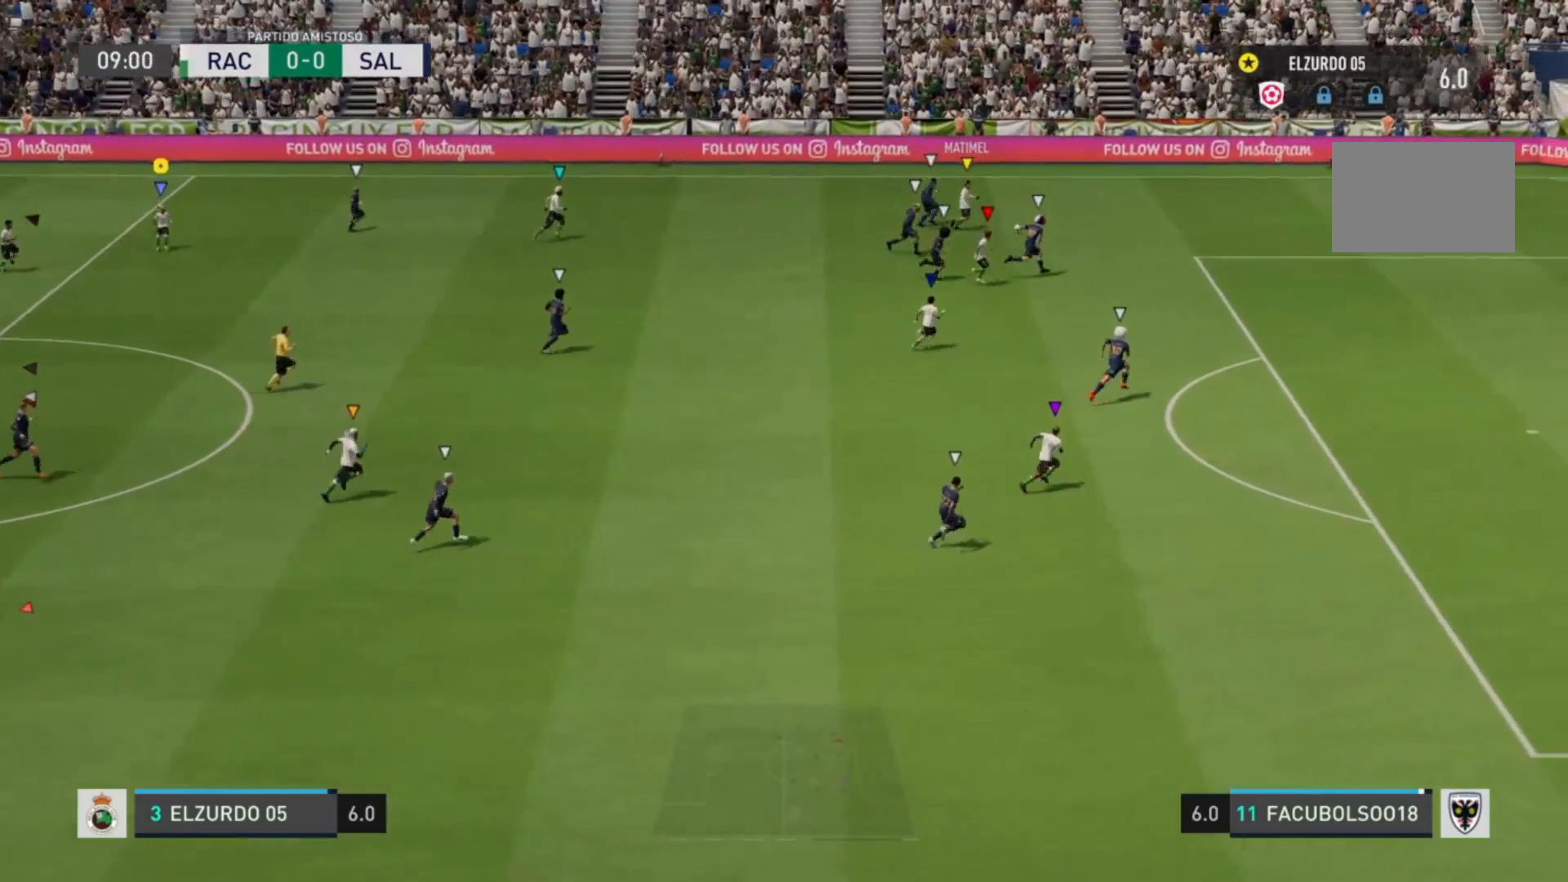
{"dt_ms": 520, "buttons": [], "left_stick": "center", "right_stick": "center", "events": [[360, "left_stick", "up-right"], [520, "left_stick", "center"]]}
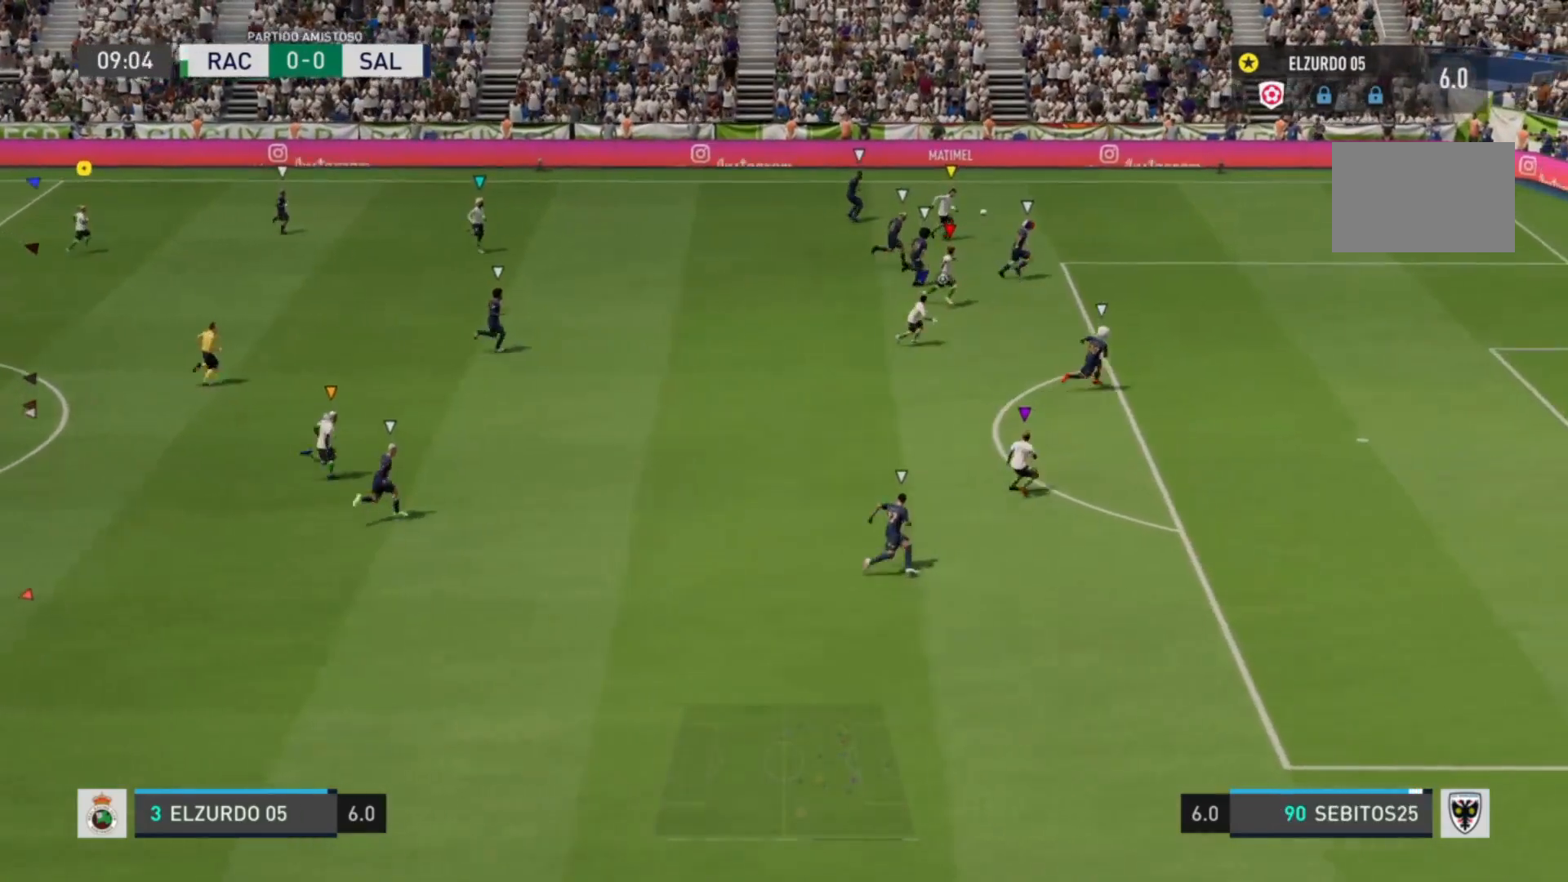
{"dt_ms": 480, "buttons": [], "left_stick": "center", "right_stick": "center", "events": []}
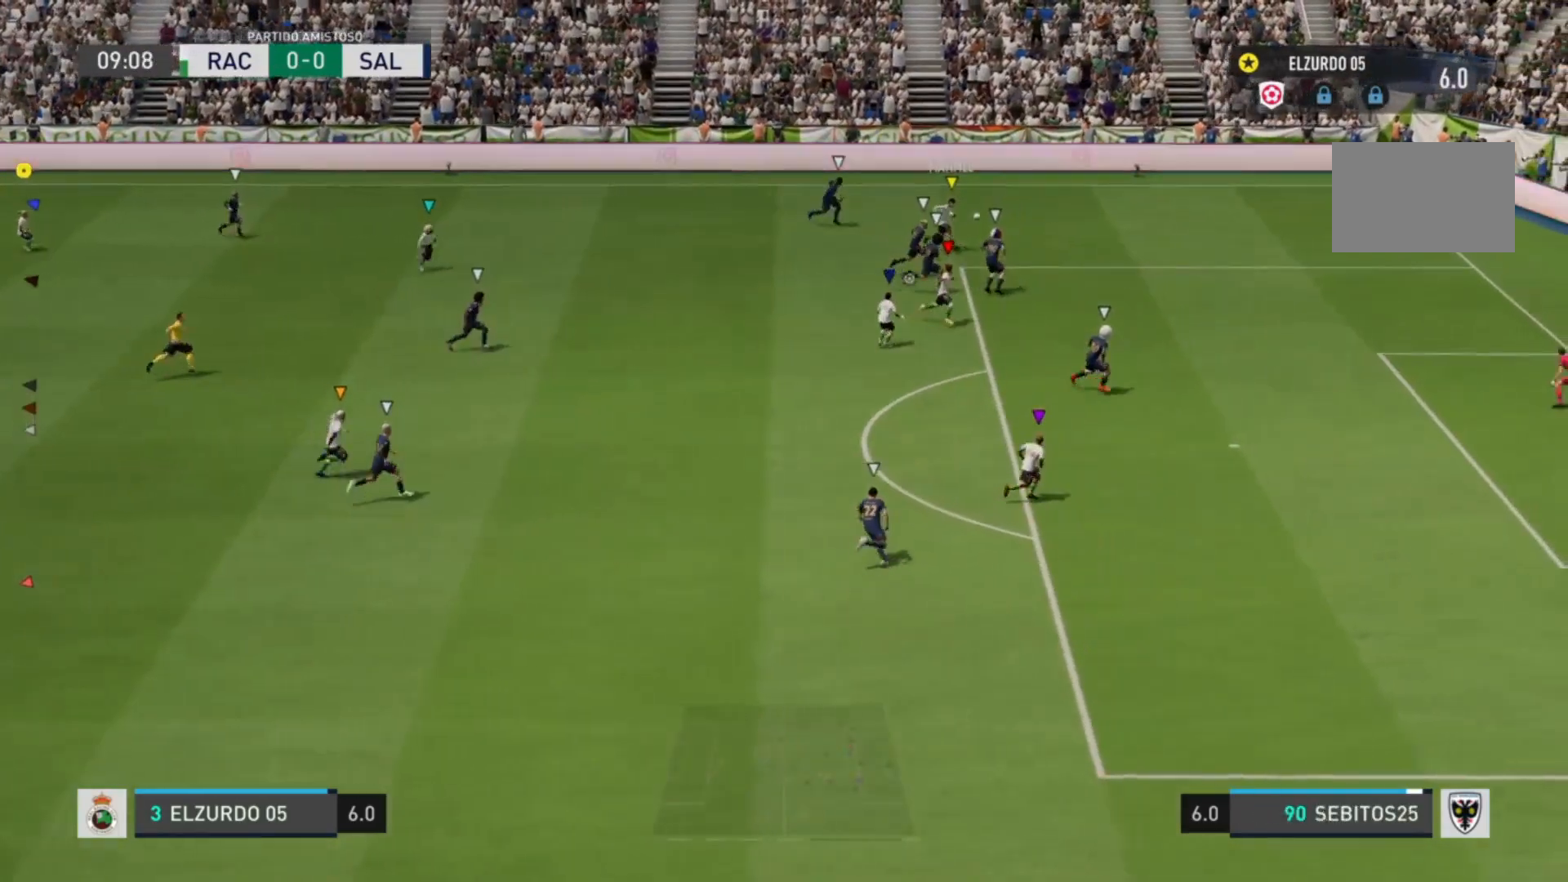
{"dt_ms": 520, "buttons": [], "left_stick": "center", "right_stick": "center", "events": []}
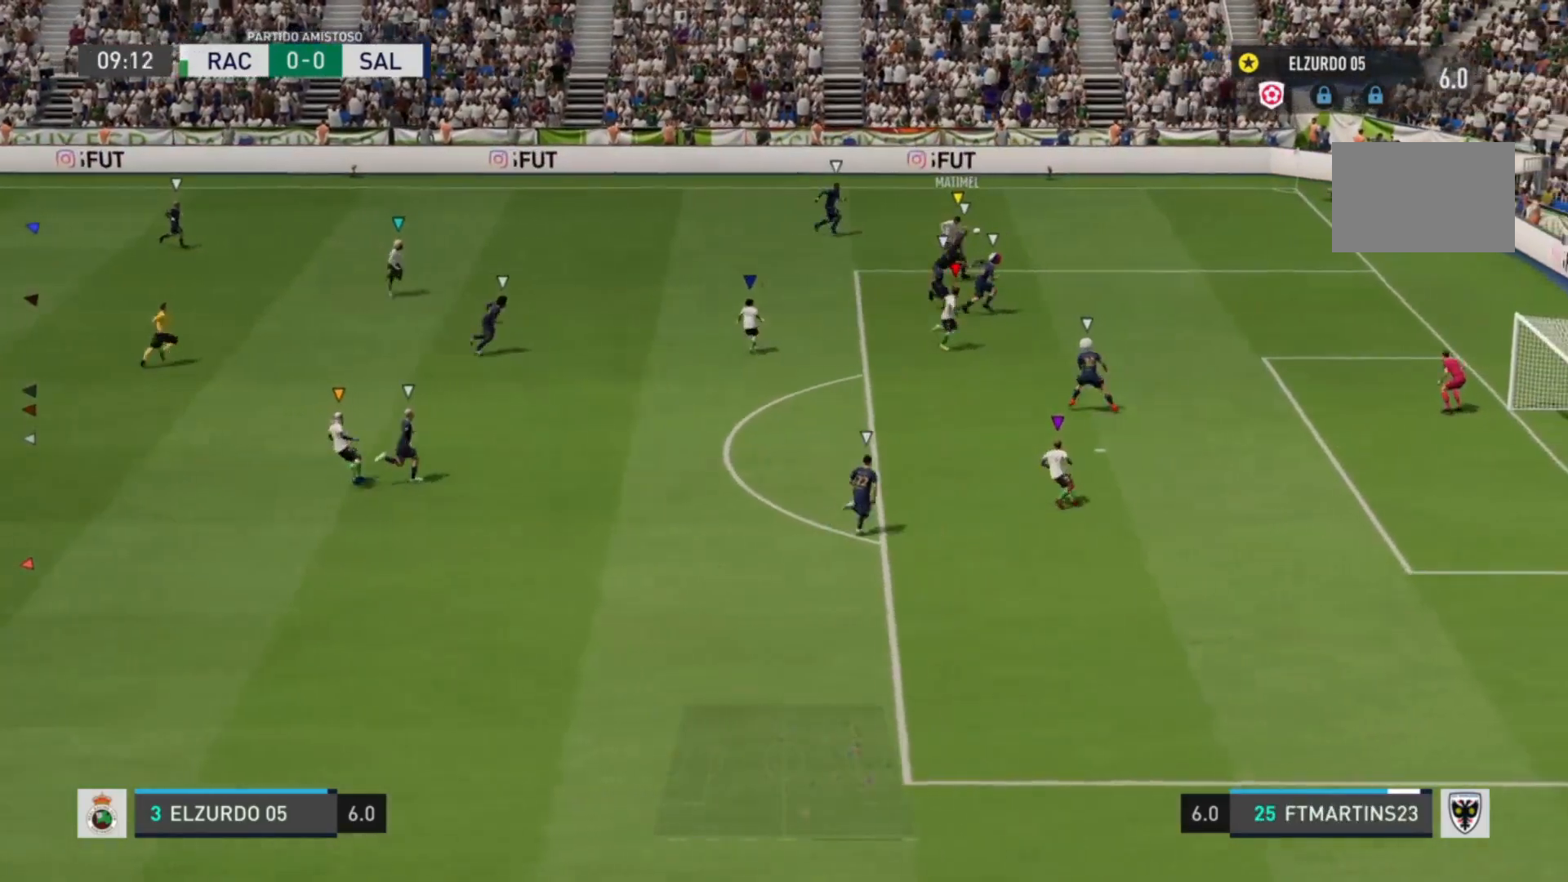
{"dt_ms": 480, "buttons": [], "left_stick": "center", "right_stick": "center", "events": []}
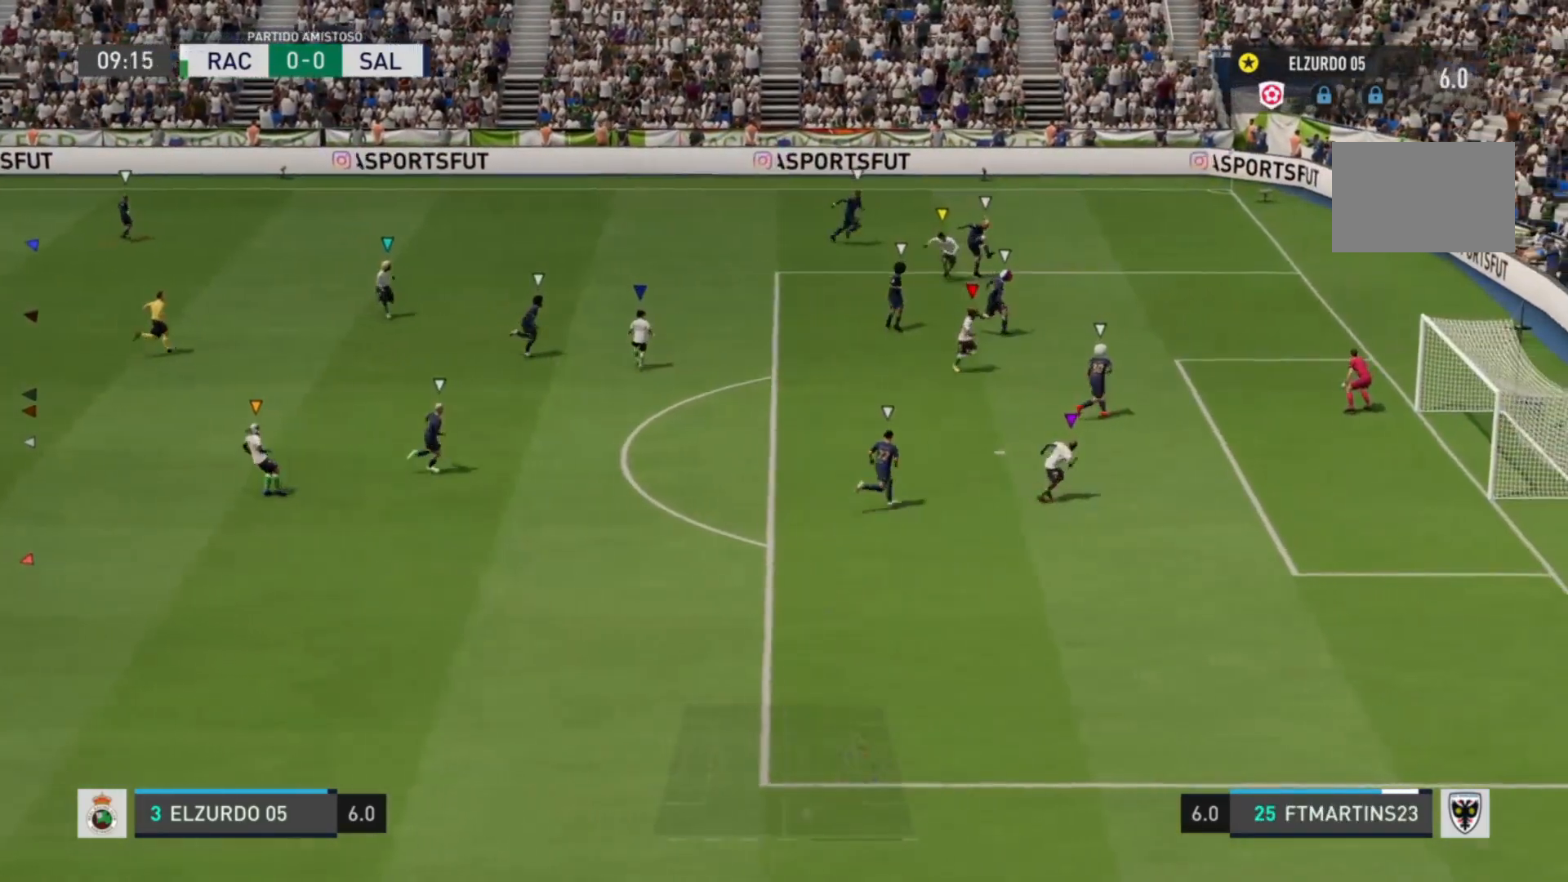
{"dt_ms": 1000, "buttons": [], "left_stick": "center", "right_stick": "center"}